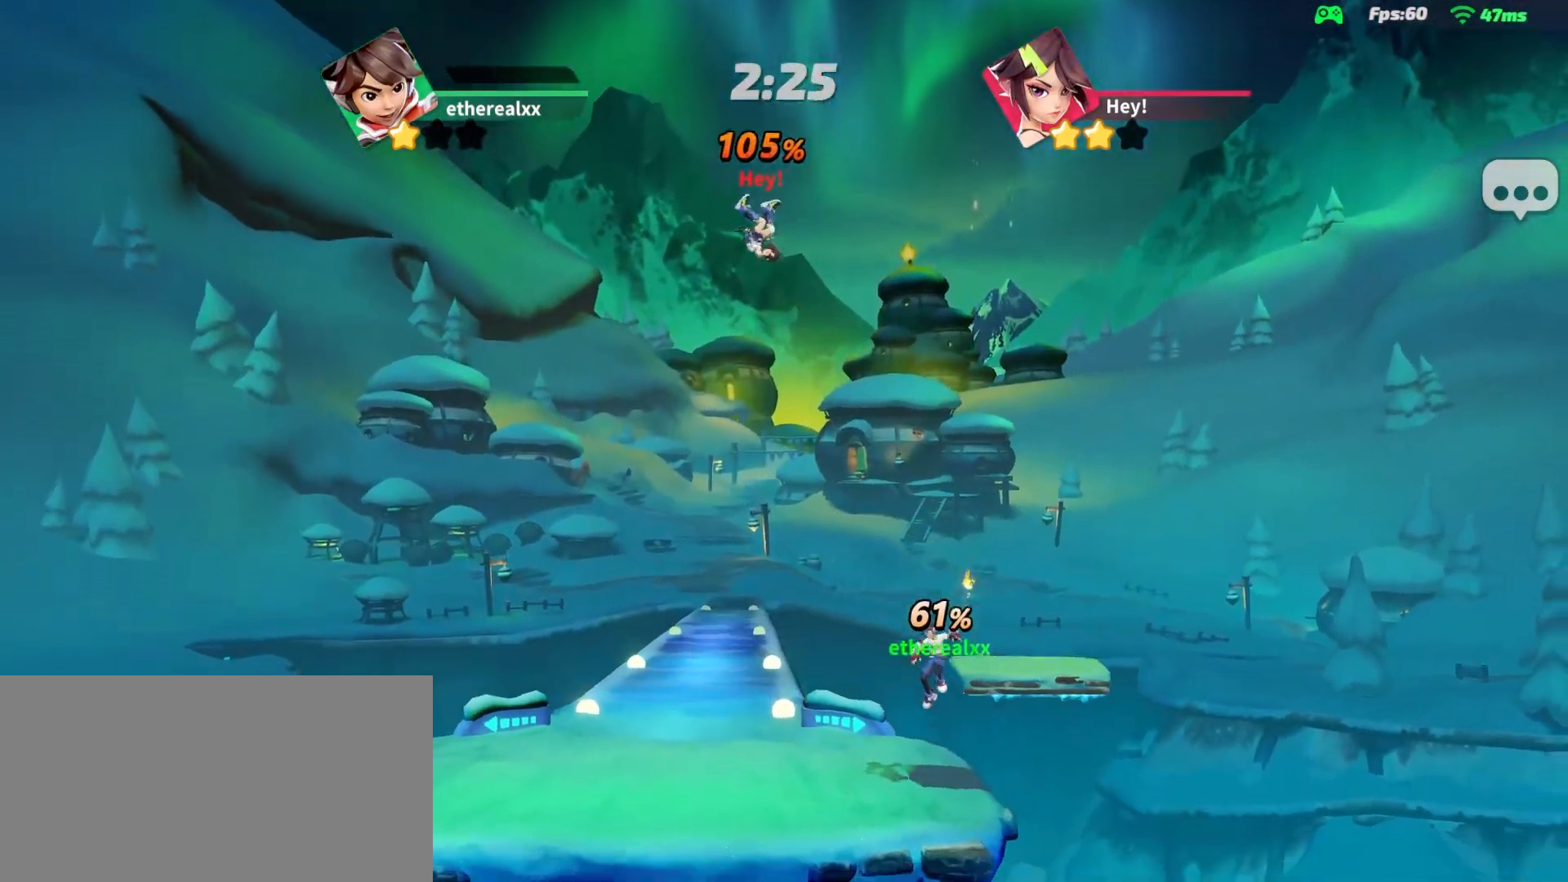
Gameplay with a controller (PlayStation layout); each line is a JSON object with the inputs held at the frame after it. "events" lists button and stick changes between this image and that frame as [ms after this image, input, new state], when the widget could be followed in between. Not read: L3 R1 R3.
{"buttons": [], "left_stick": "left", "right_stick": "center", "events": [[67, "L1", "up"], [150, "right_stick", "left"], [267, "right_stick", "center"]]}
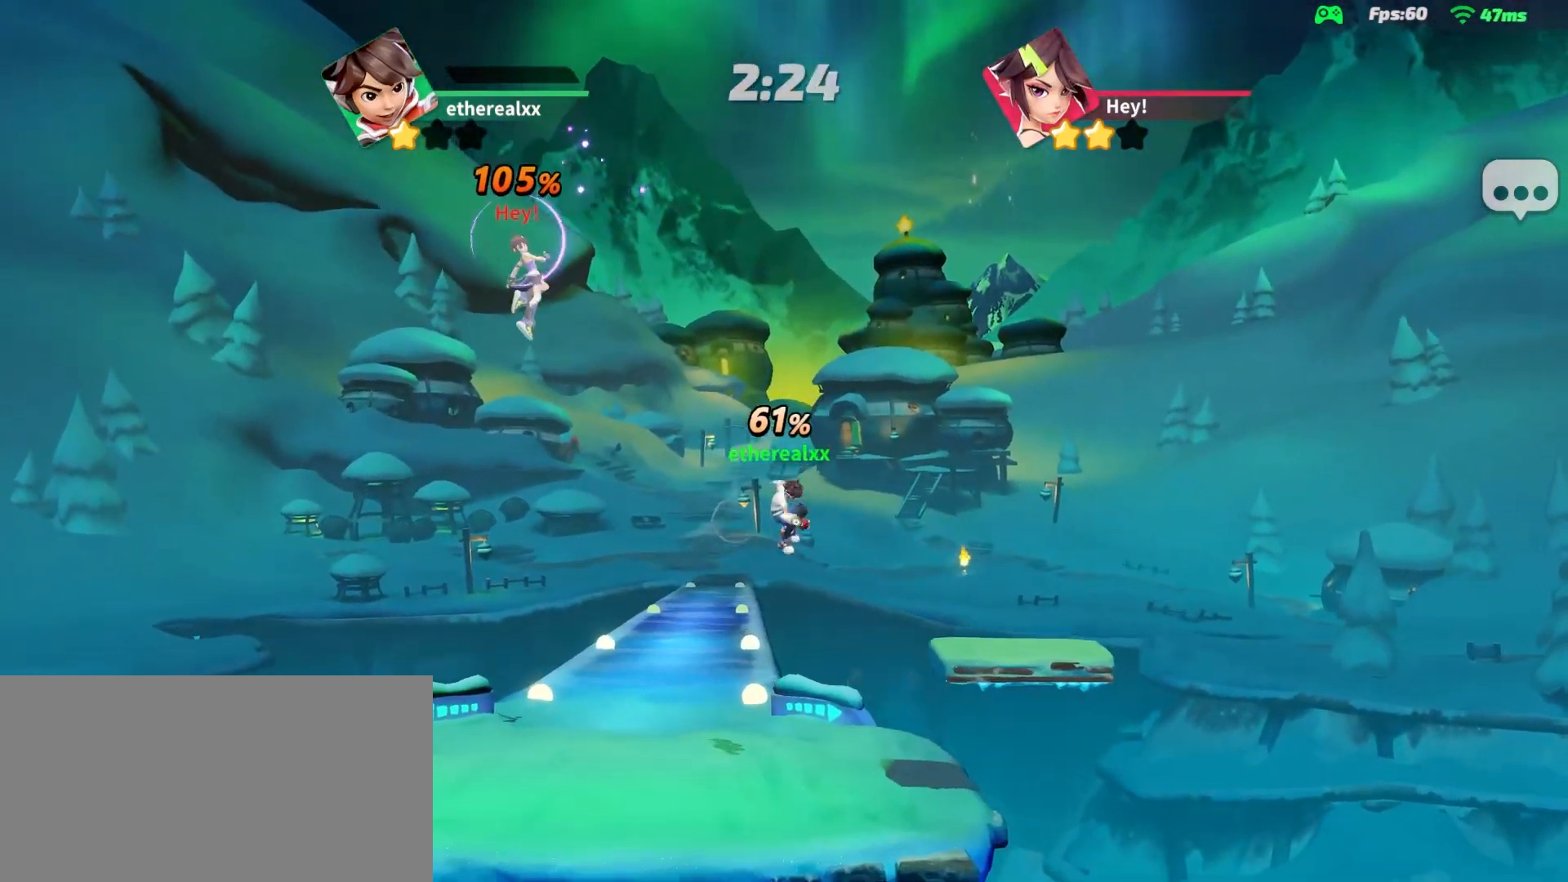
{"buttons": [], "left_stick": "left", "right_stick": "center", "events": []}
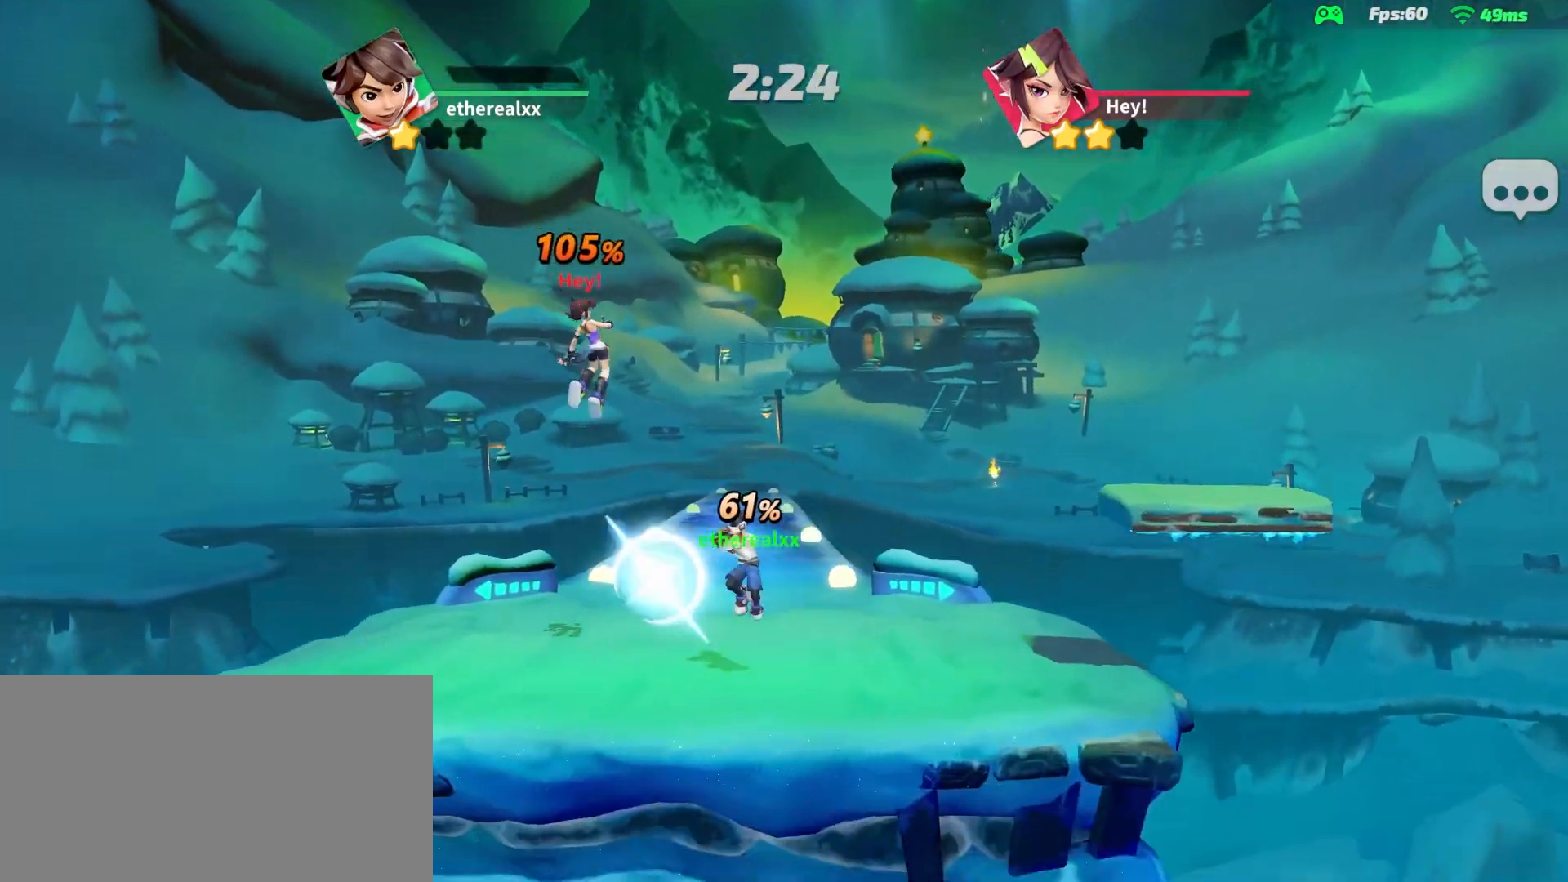
{"buttons": [], "left_stick": "left", "right_stick": "center", "events": []}
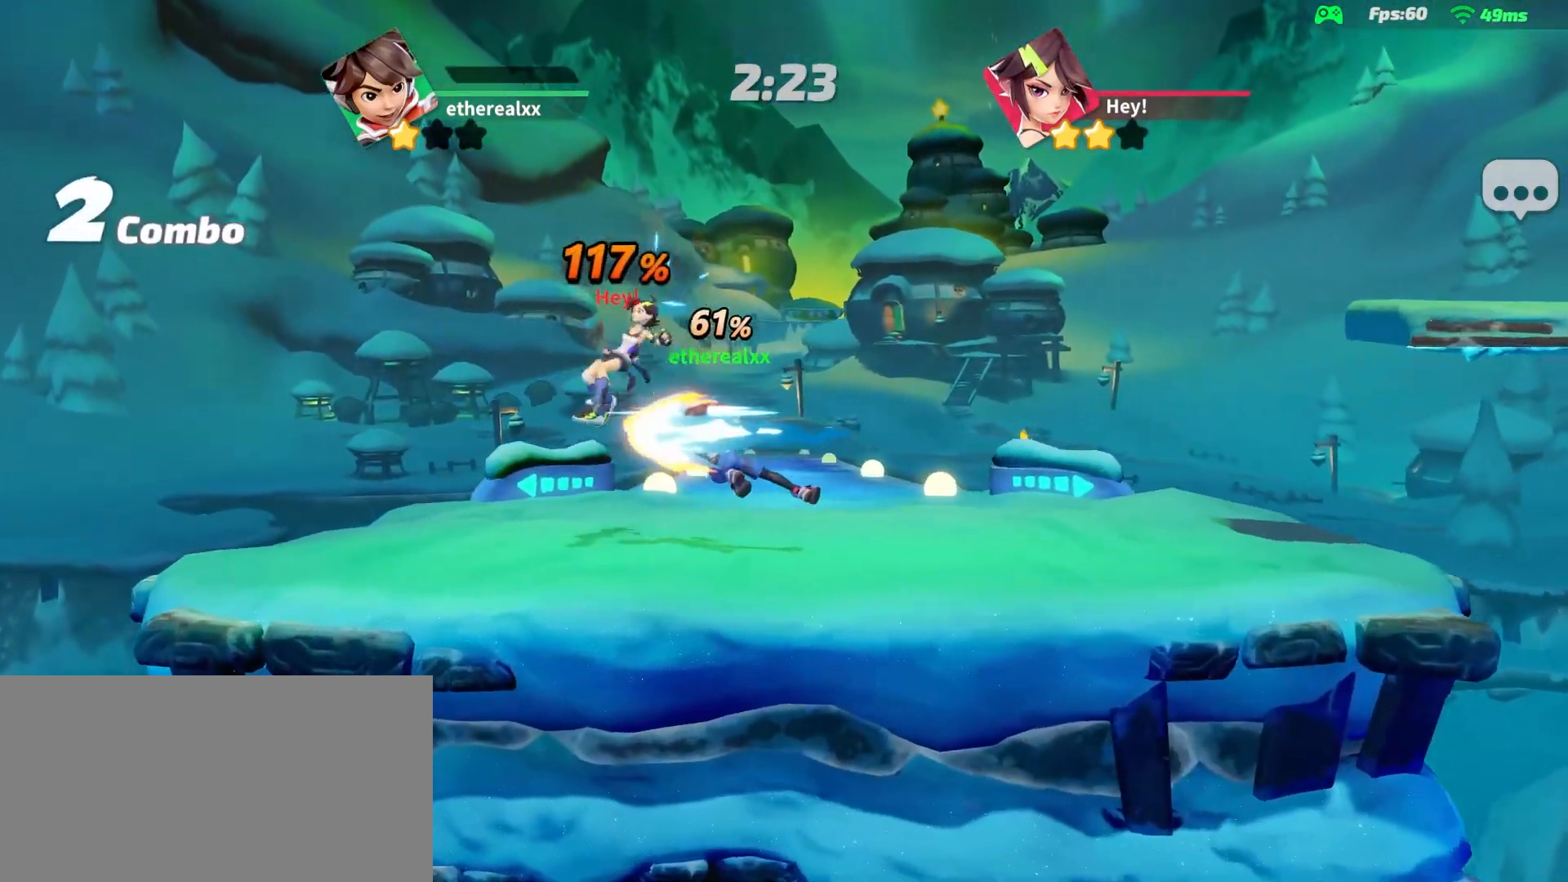
{"buttons": [], "left_stick": "center", "right_stick": "center", "events": [[100, "left_stick", "center"]]}
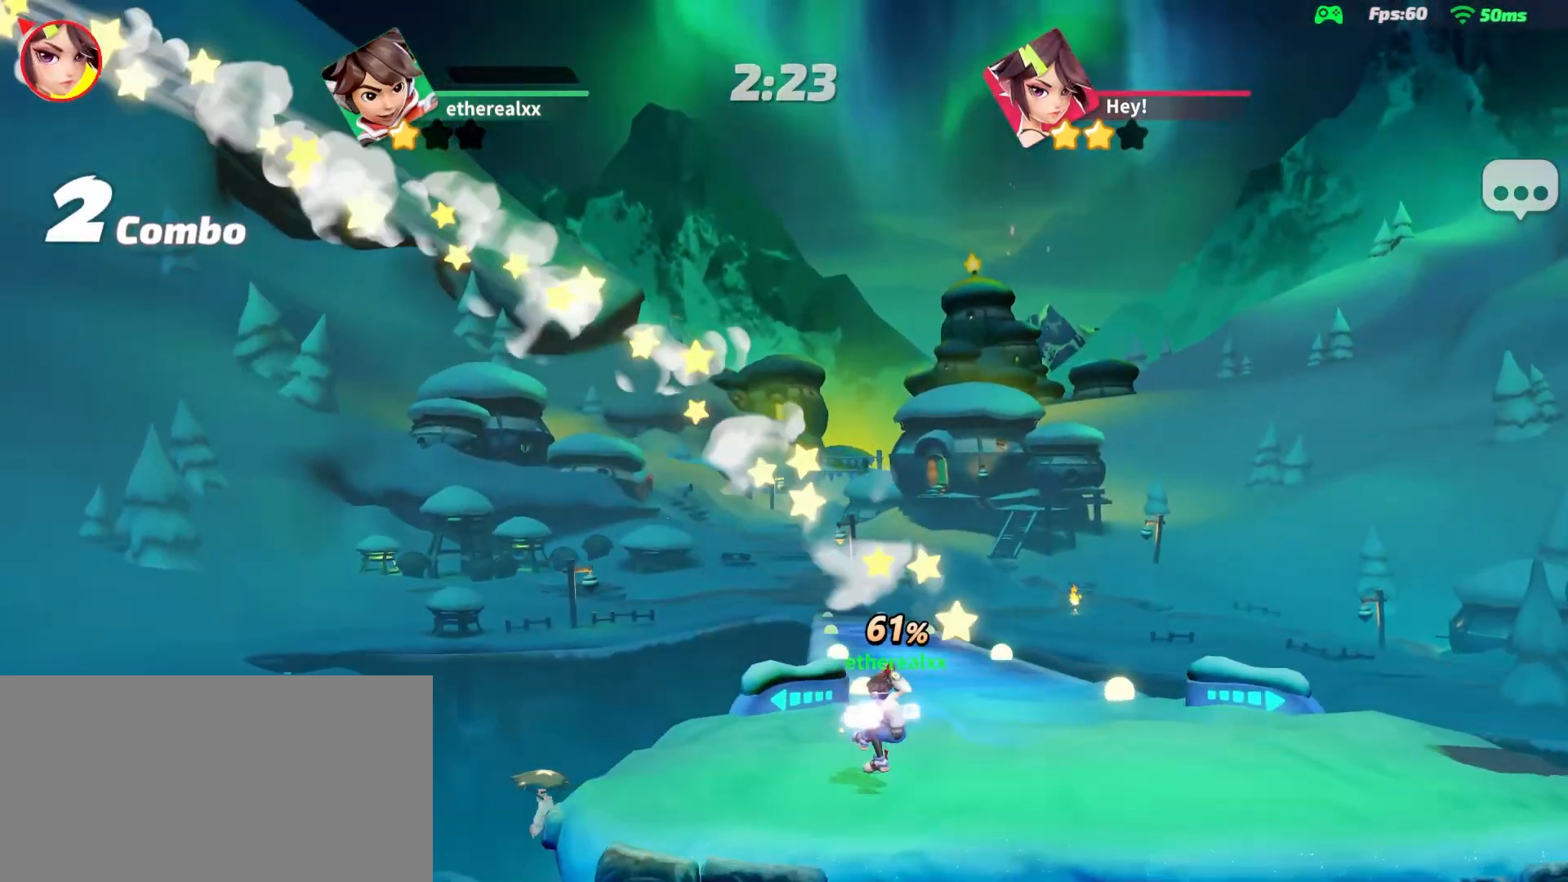
{"buttons": [], "left_stick": "center", "right_stick": "center", "events": []}
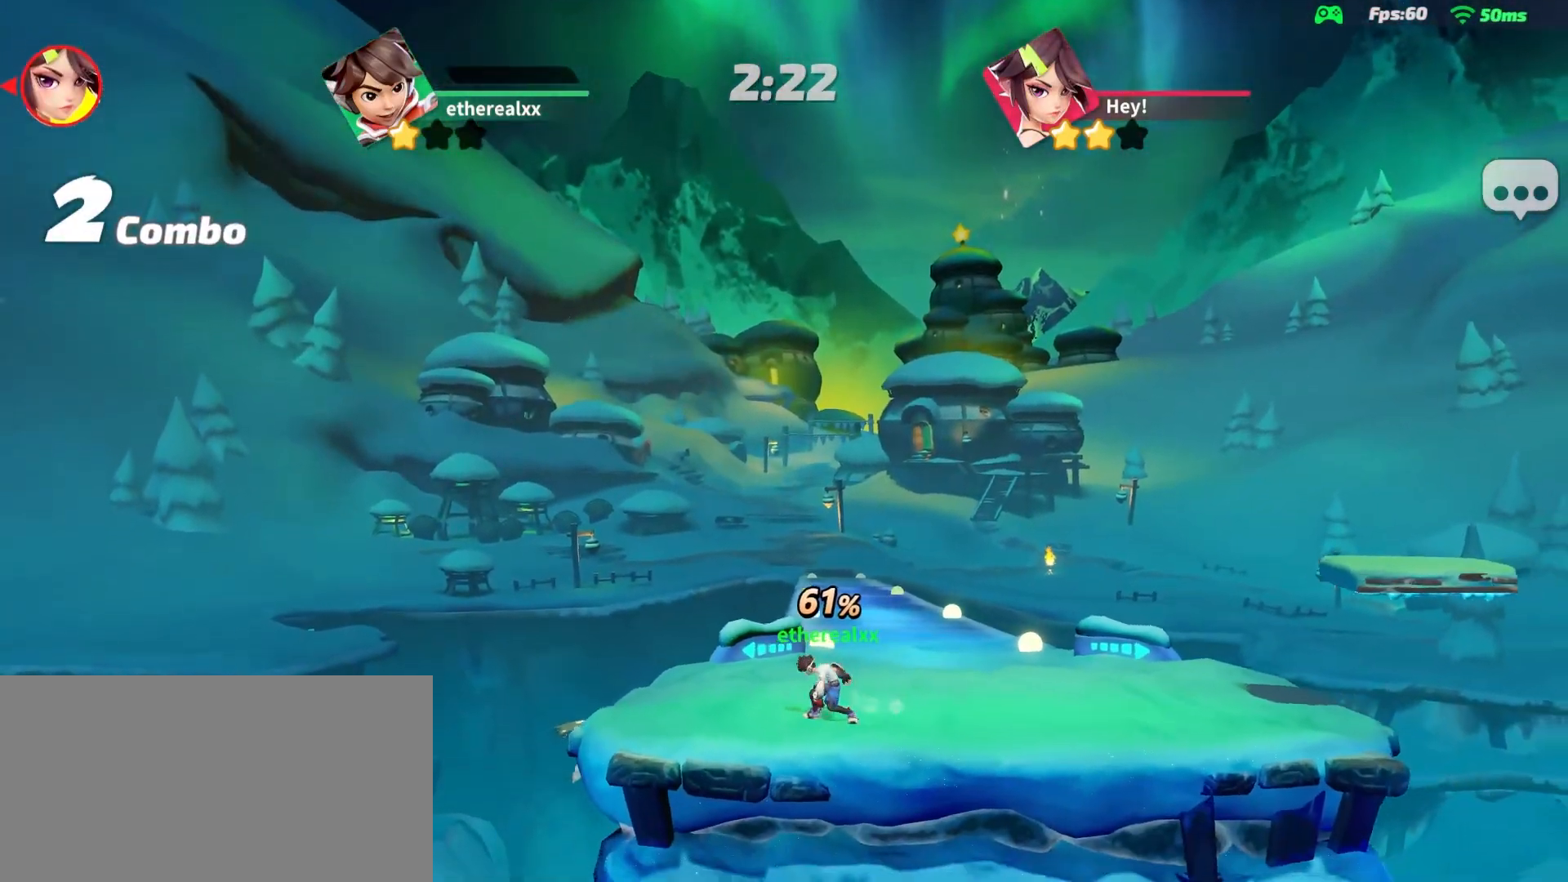
{"buttons": [], "left_stick": "left", "right_stick": "center", "events": [[317, "left_stick", "left"]]}
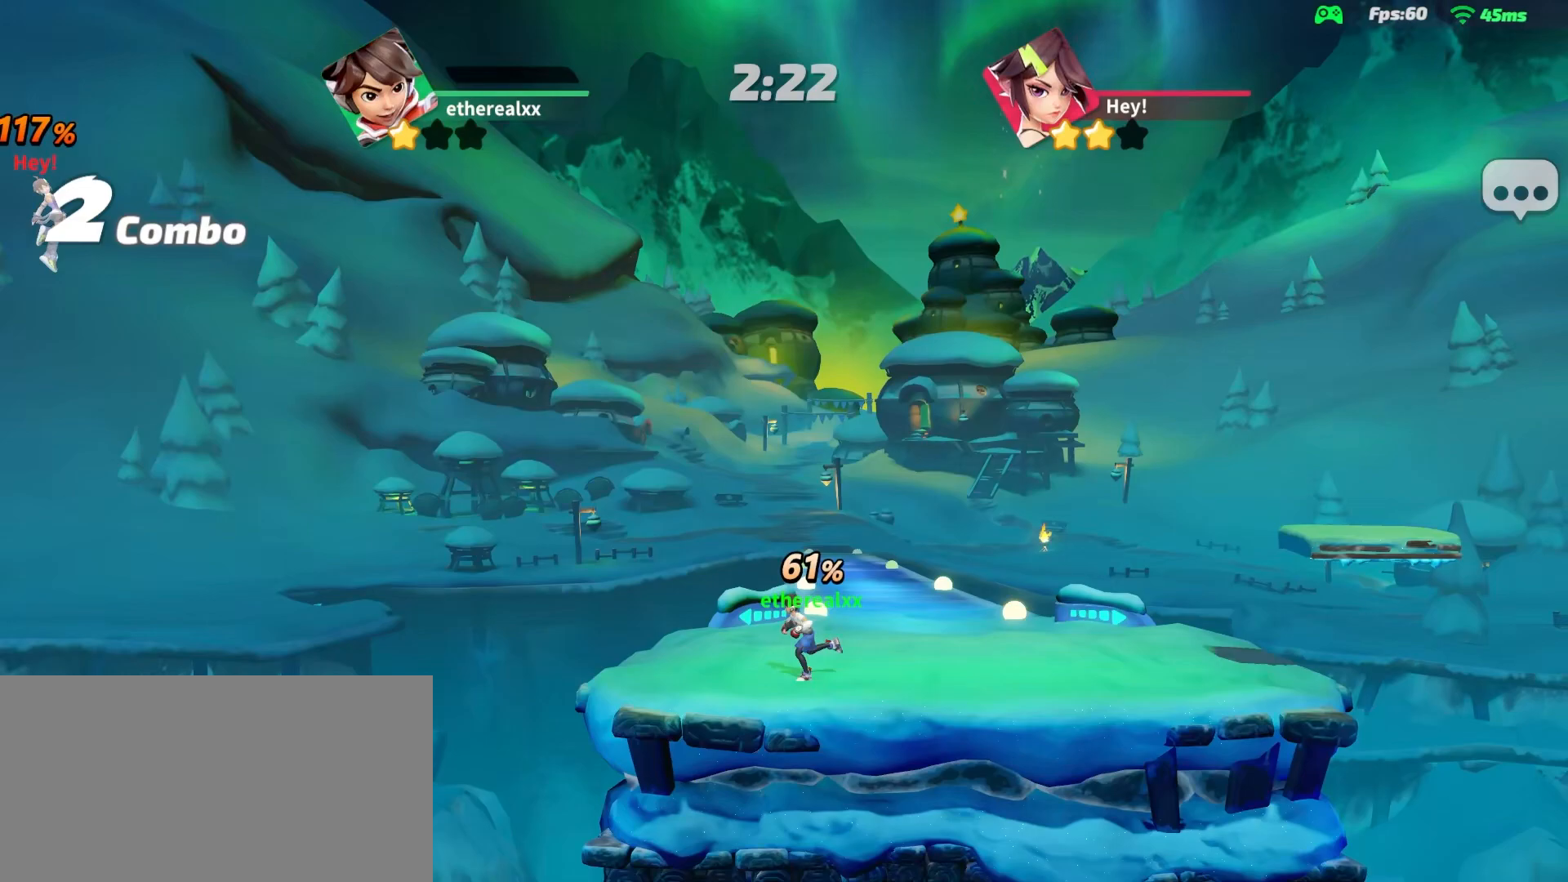
{"buttons": [], "left_stick": "left", "right_stick": "center", "events": [[317, "L1", "down"], [467, "L1", "up"]]}
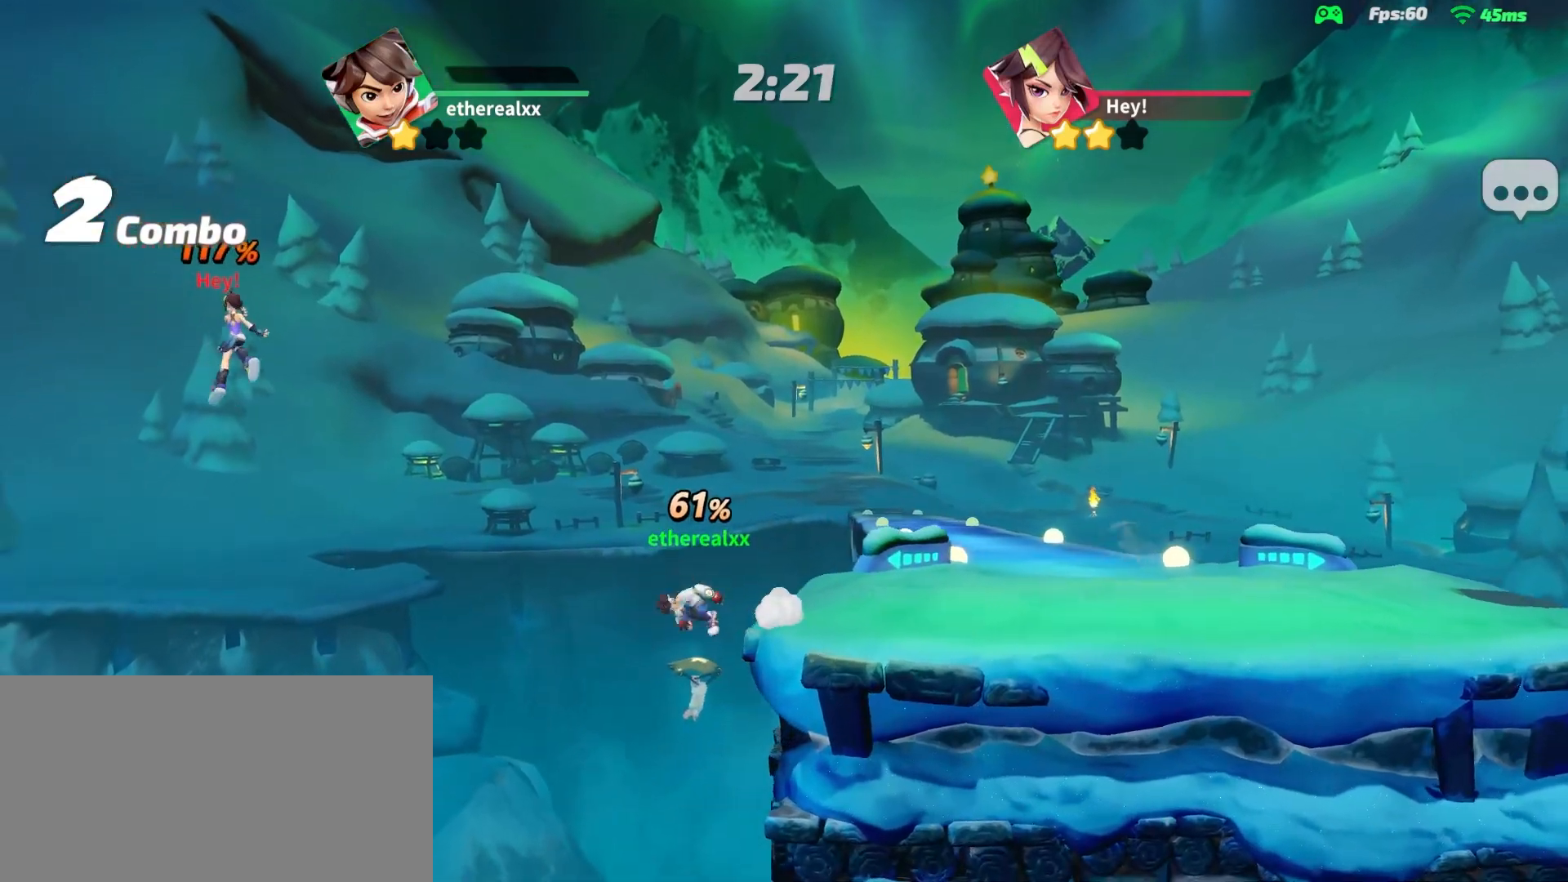
{"buttons": [], "left_stick": "right", "right_stick": "center", "events": [[33, "left_stick", "right"]]}
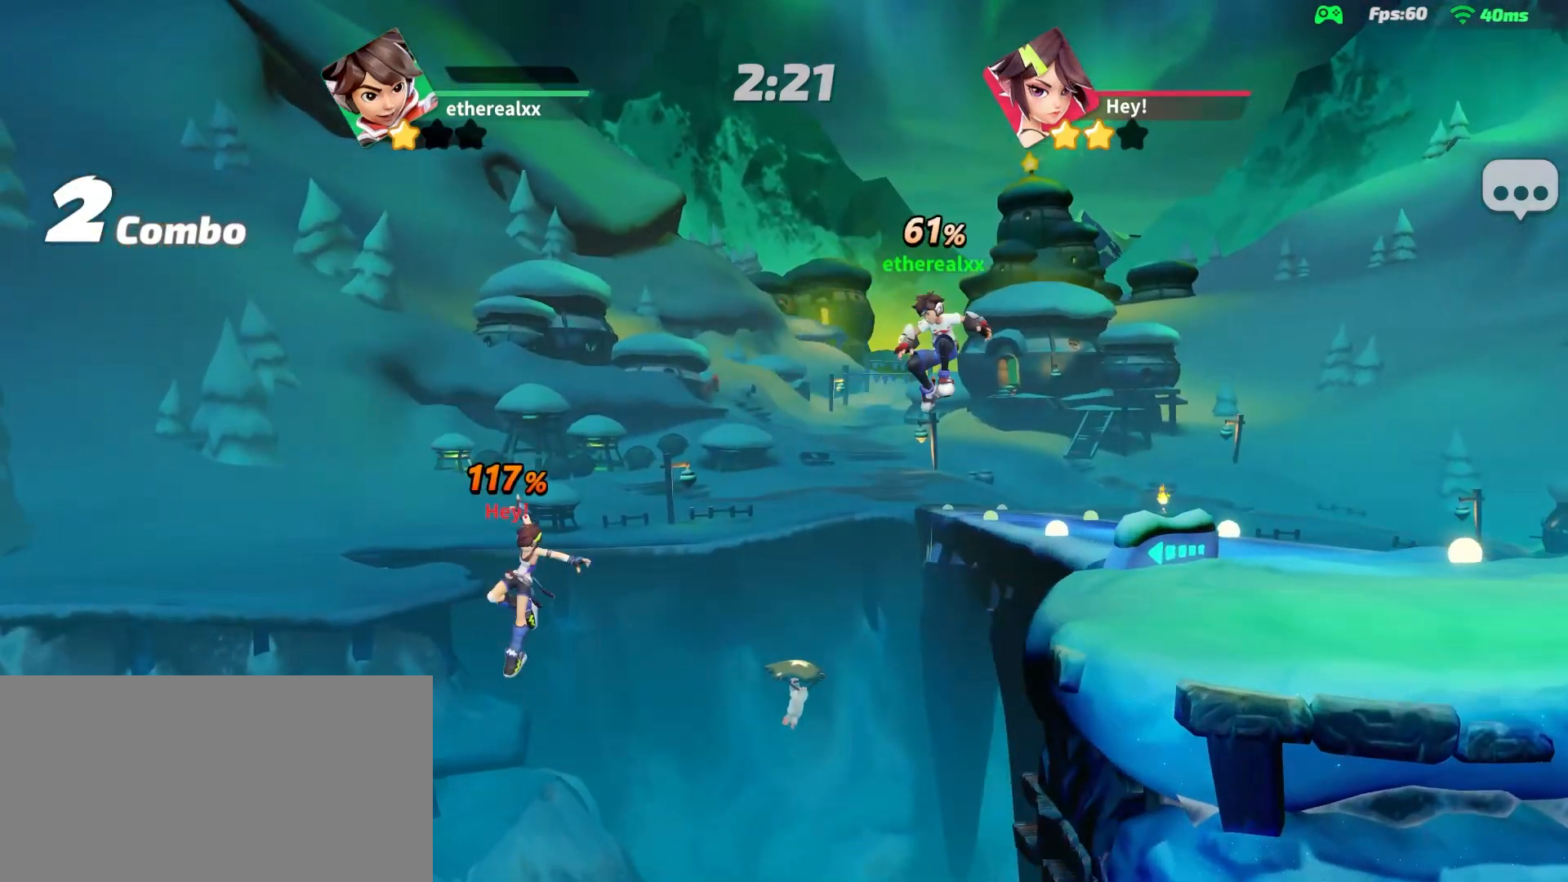
{"buttons": [], "left_stick": "right", "right_stick": "center", "events": []}
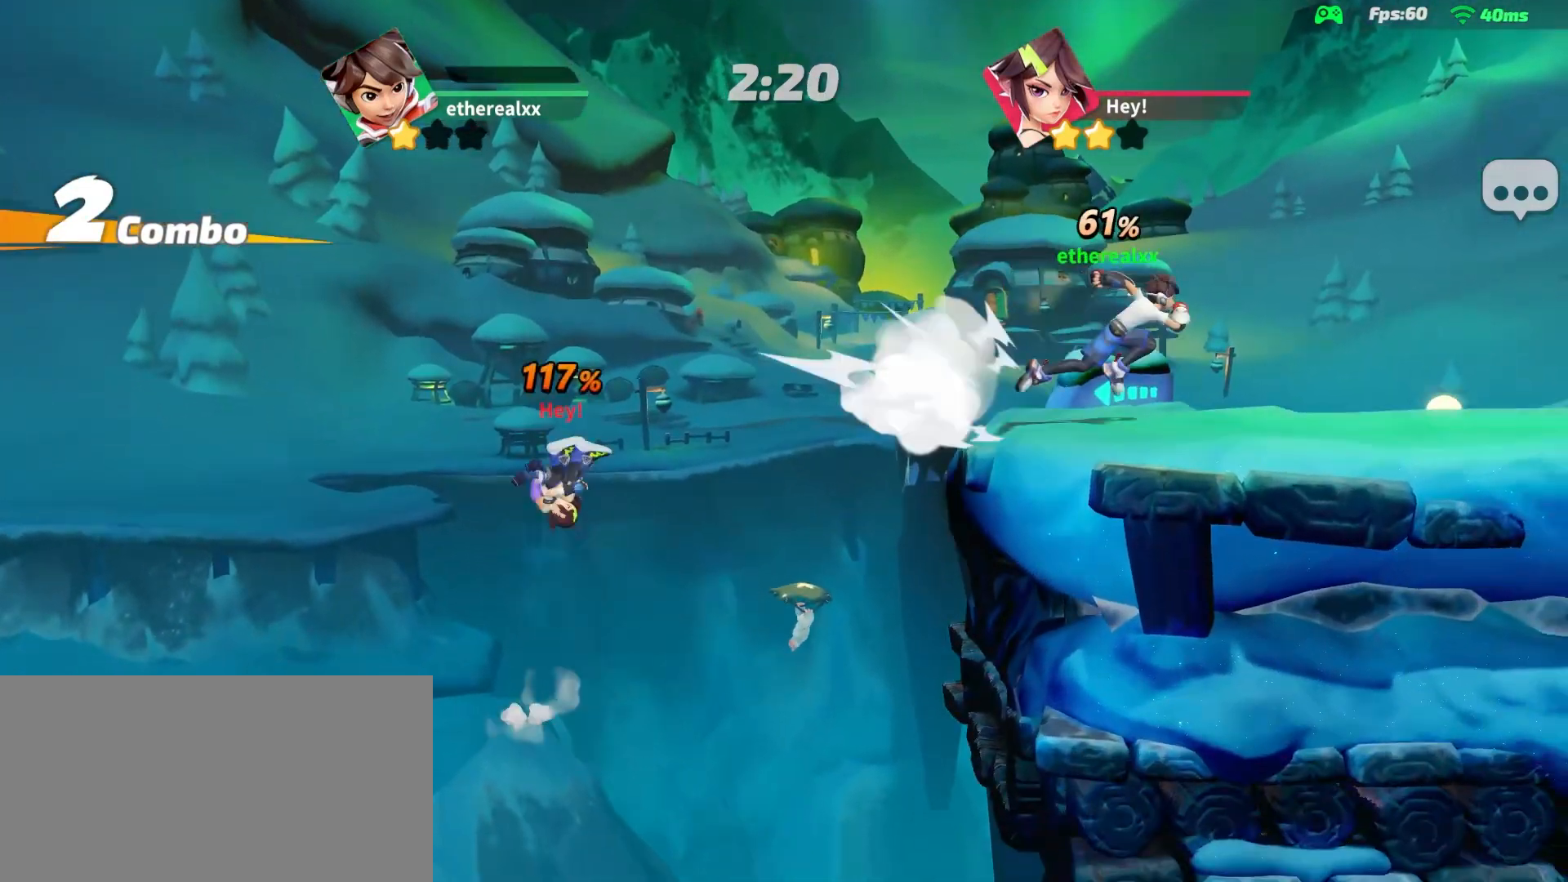
{"buttons": [], "left_stick": "center", "right_stick": "center", "events": [[50, "left_stick", "center"]]}
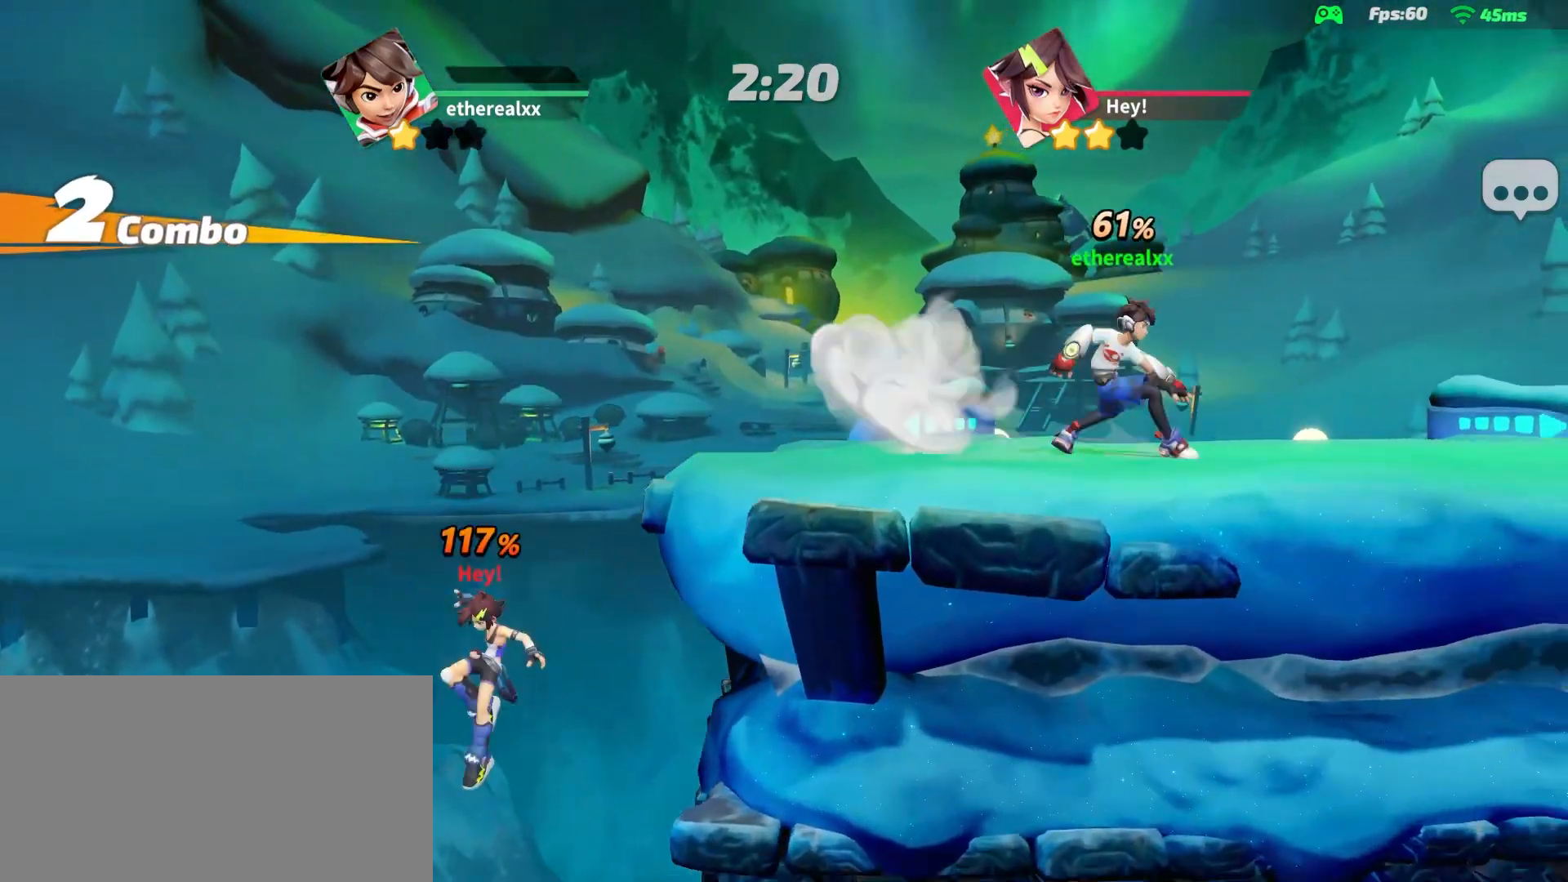
{"buttons": [], "left_stick": "left", "right_stick": "center", "events": [[483, "left_stick", "left"]]}
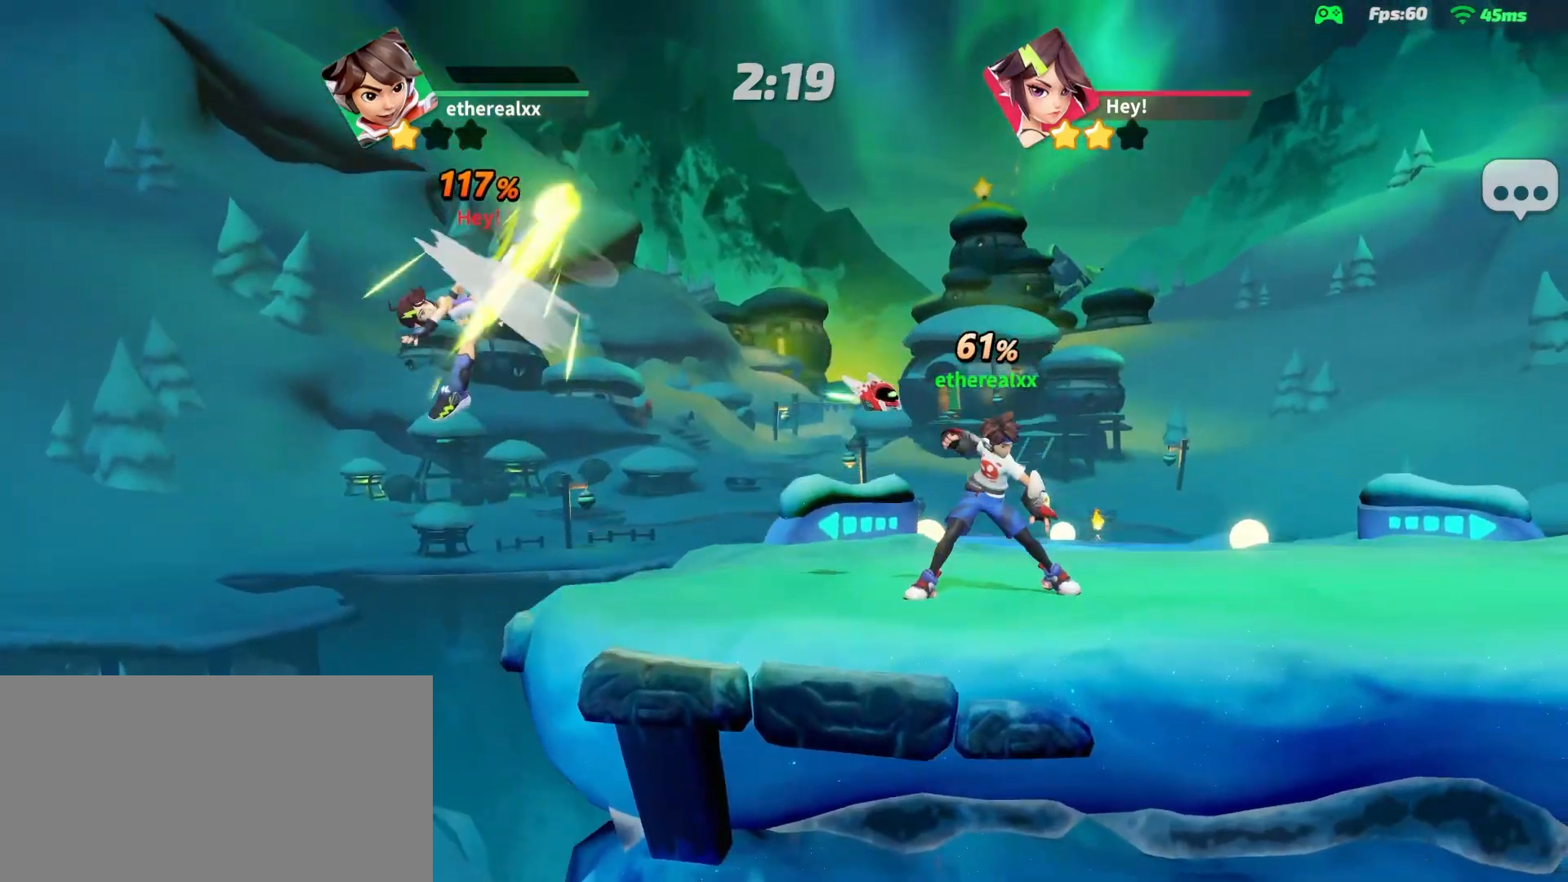
{"buttons": [], "left_stick": "down", "right_stick": "center", "events": [[83, "L1", "down"], [100, "left_stick", "up-left"], [217, "L1", "up"], [267, "left_stick", "down"], [367, "right_stick", "down-left"], [467, "right_stick", "center"]]}
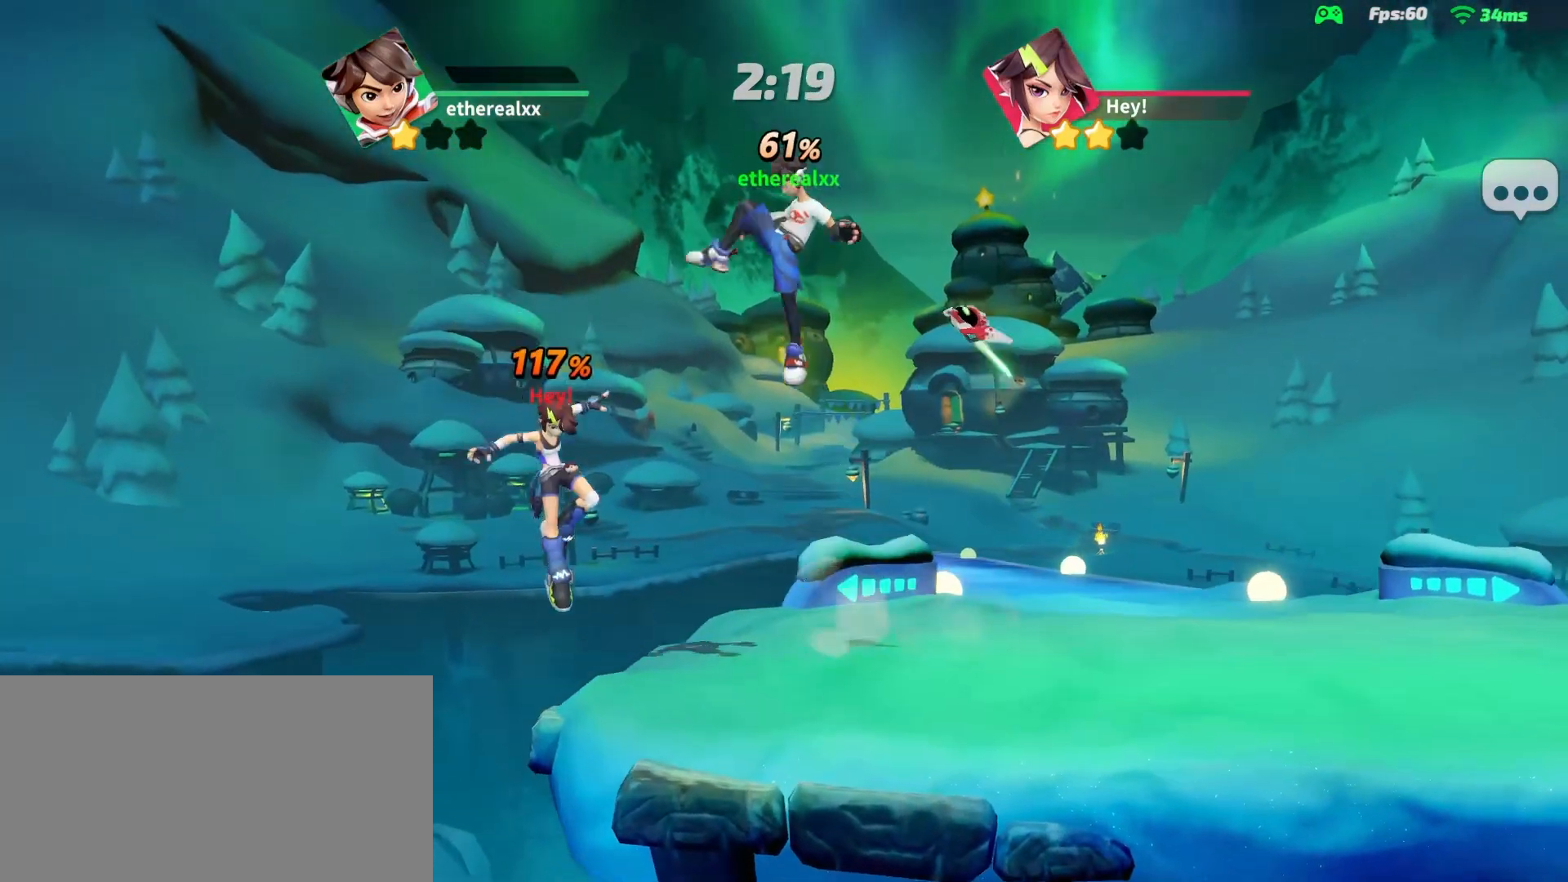
{"buttons": [], "left_stick": "down", "right_stick": "center", "events": []}
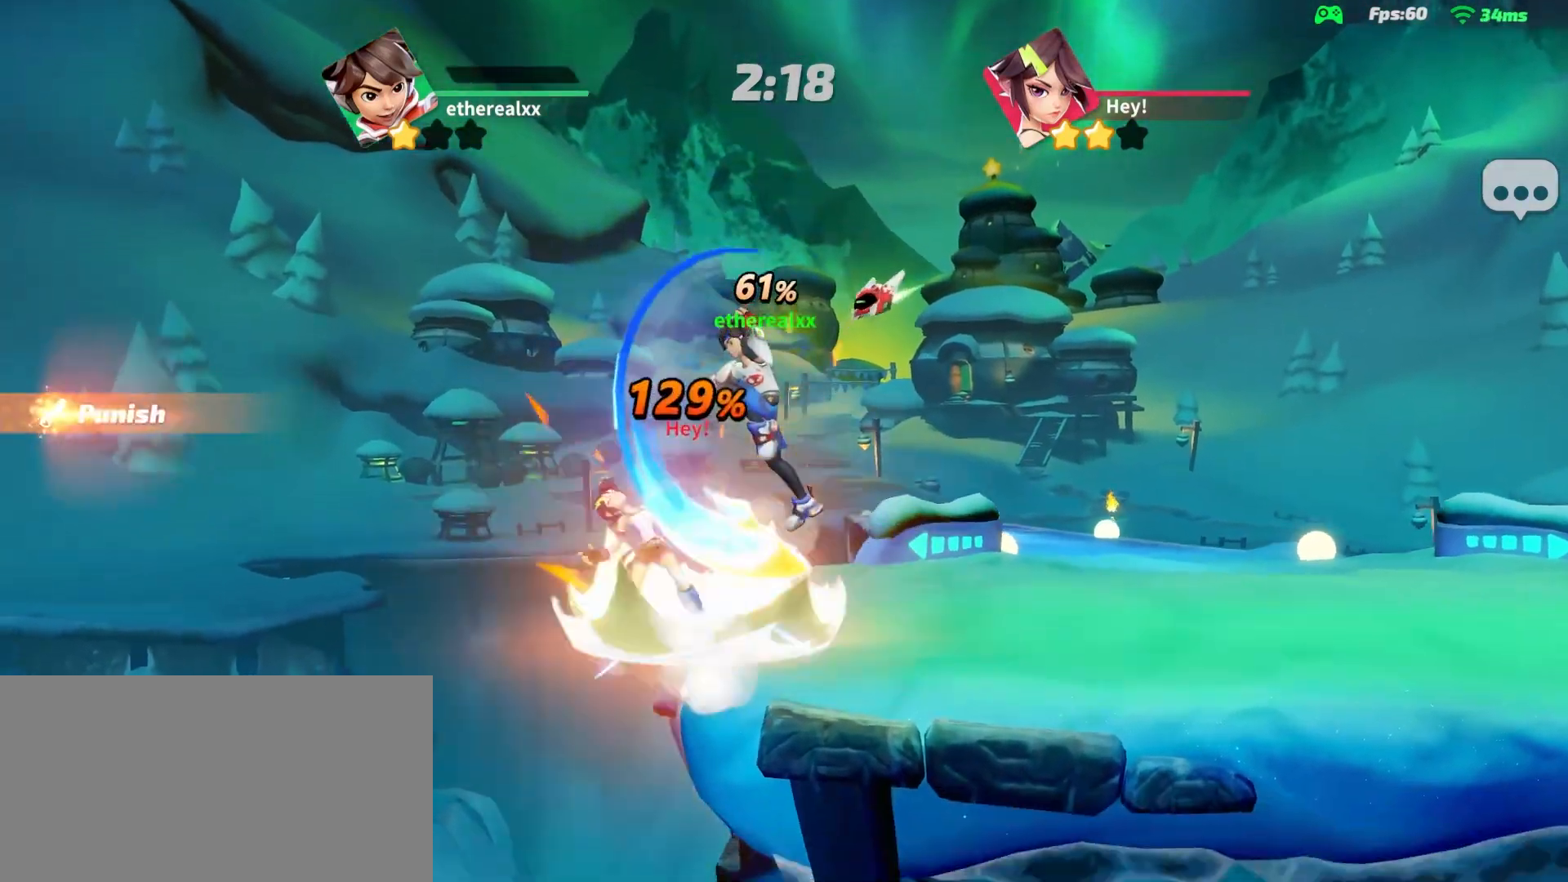
{"buttons": [], "left_stick": "center", "right_stick": "center", "events": [[100, "left_stick", "down-right"], [300, "left_stick", "center"]]}
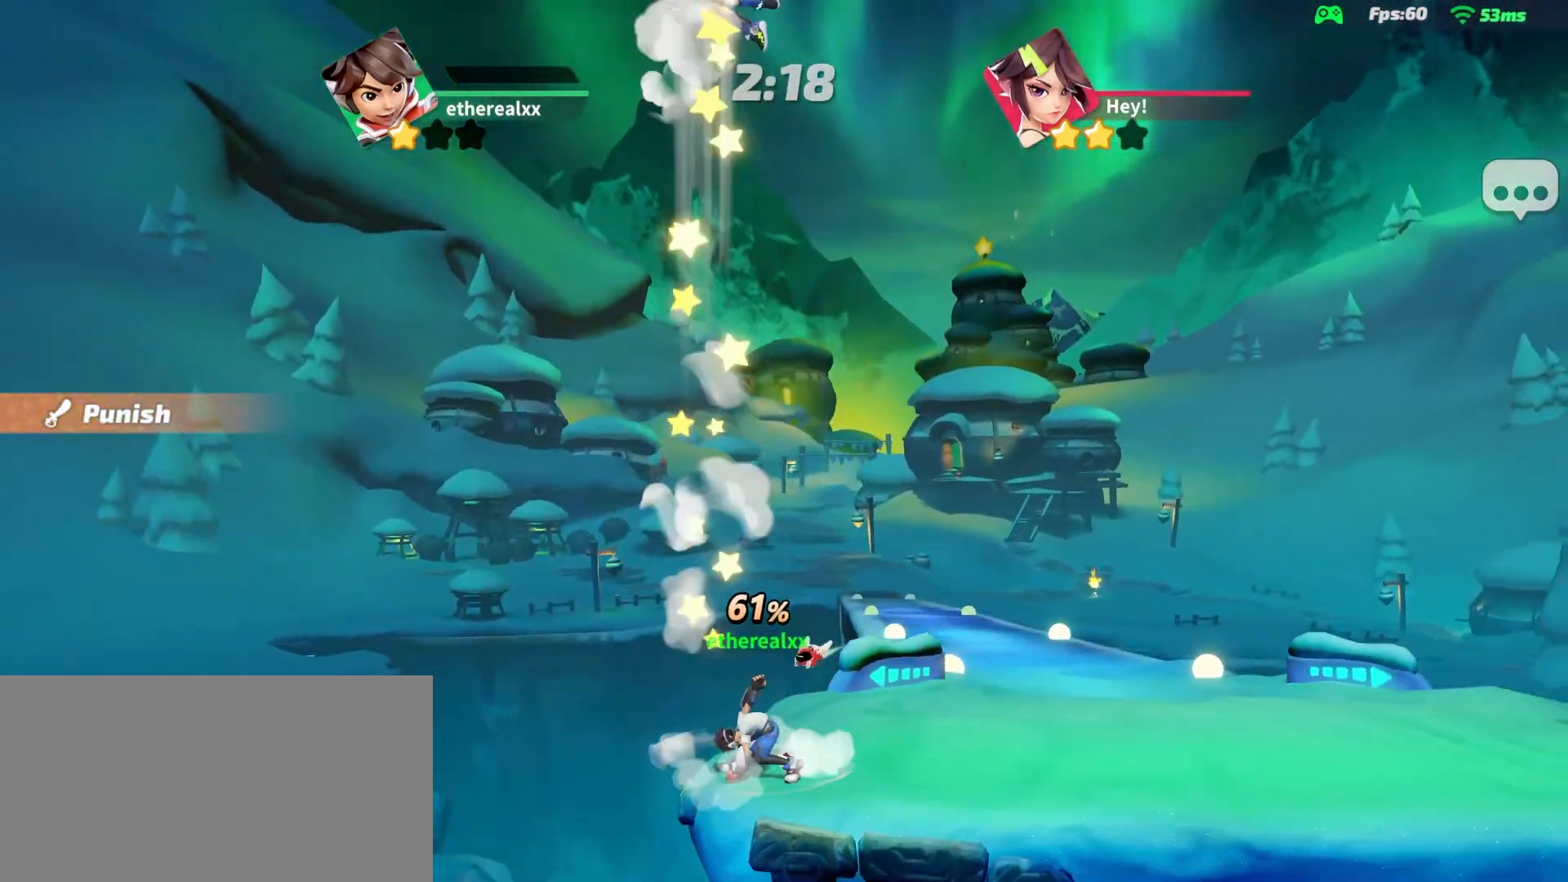
{"buttons": [], "left_stick": "center", "right_stick": "center", "events": []}
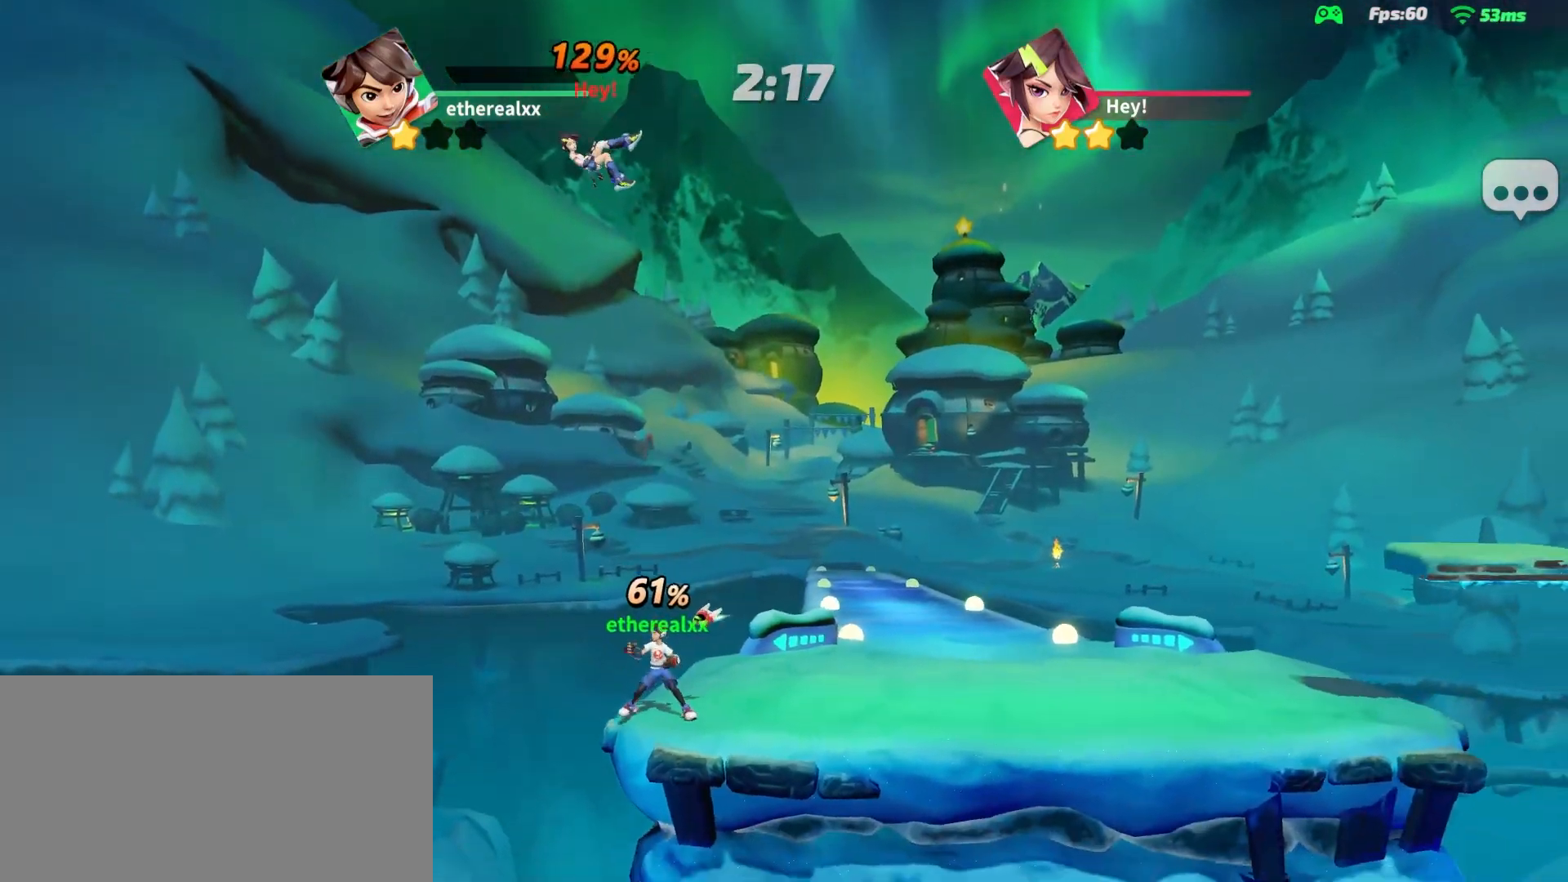
{"buttons": ["L1"], "left_stick": "up-left", "right_stick": "left", "events": [[417, "left_stick", "up-left"], [450, "L1", "down"], [500, "right_stick", "left"]]}
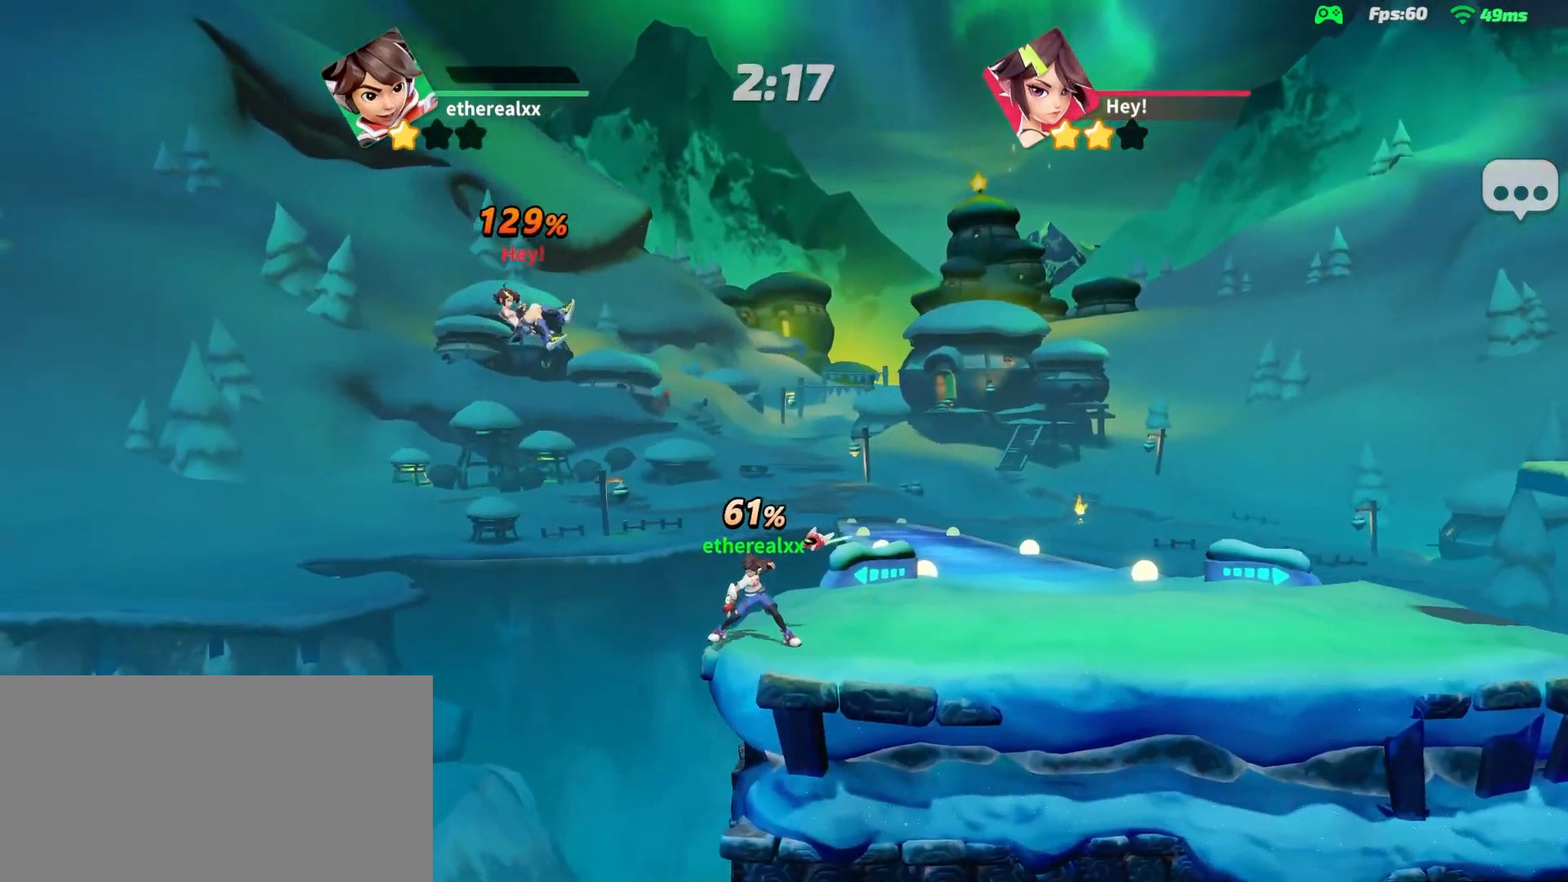
{"buttons": [], "left_stick": "right", "right_stick": "center", "events": [[67, "L1", "up"], [100, "right_stick", "center"], [333, "left_stick", "right"]]}
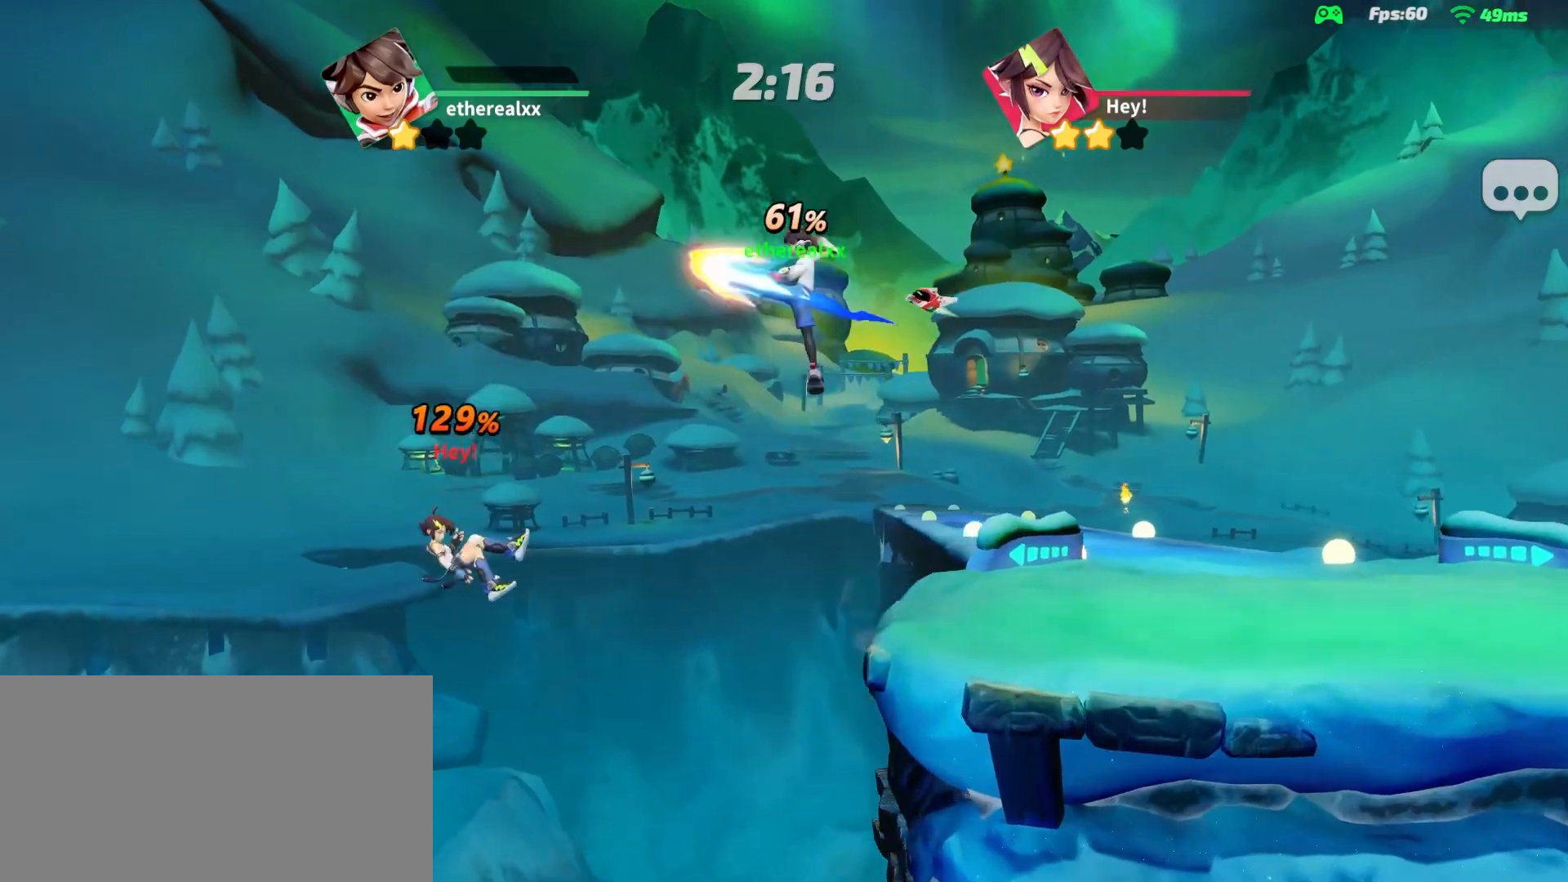
{"buttons": [], "left_stick": "right", "right_stick": "center", "events": [[200, "L2", "down"], [217, "left_stick", "up"], [333, "L2", "up"], [400, "left_stick", "right"]]}
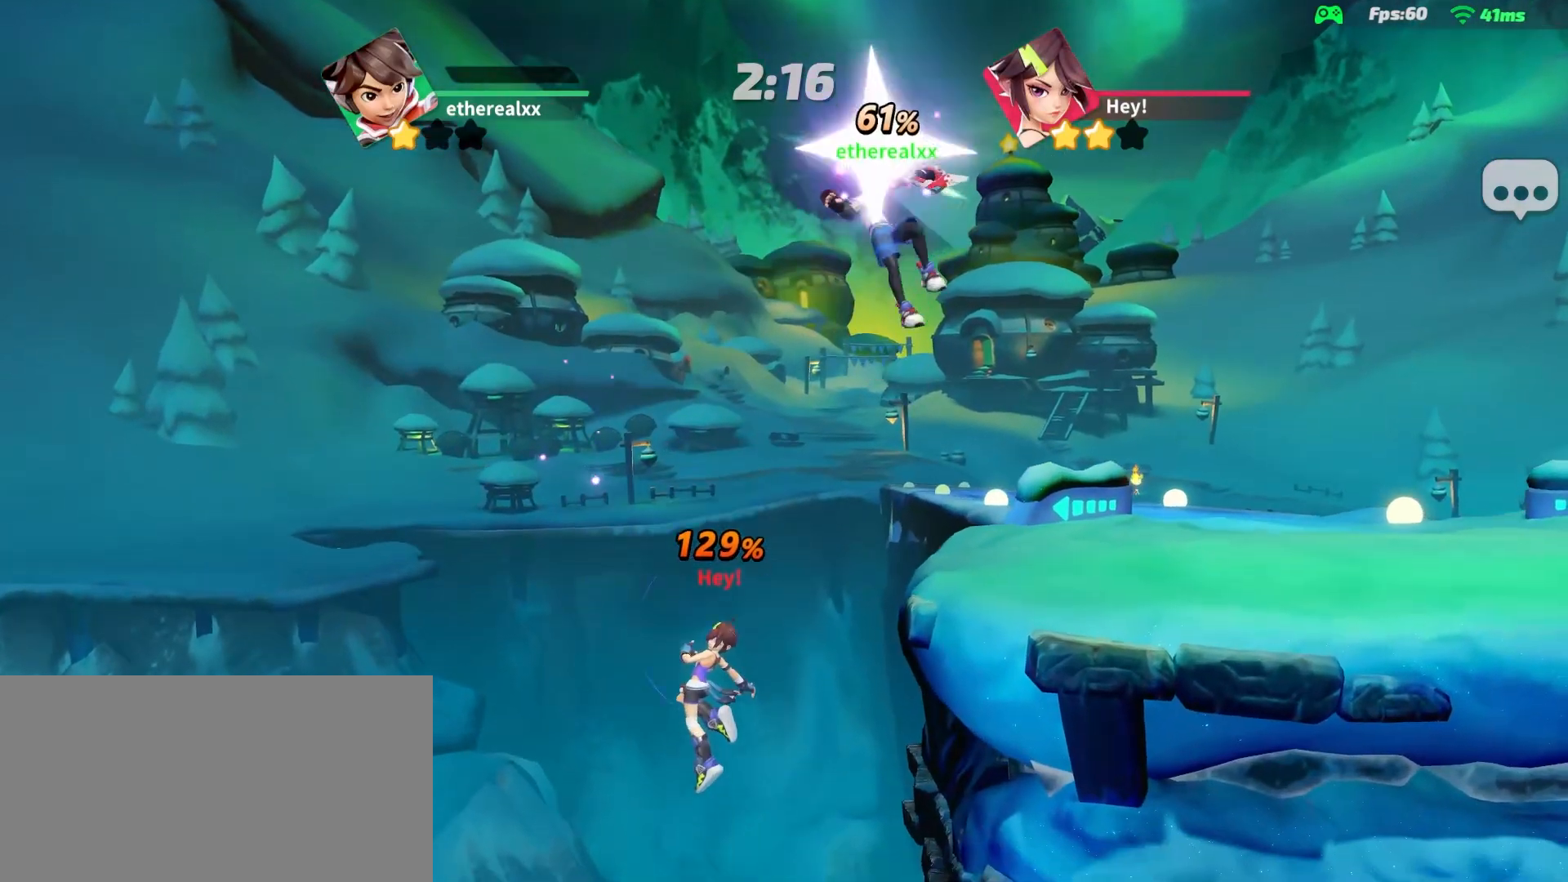
{"buttons": [], "left_stick": "right", "right_stick": "center", "events": []}
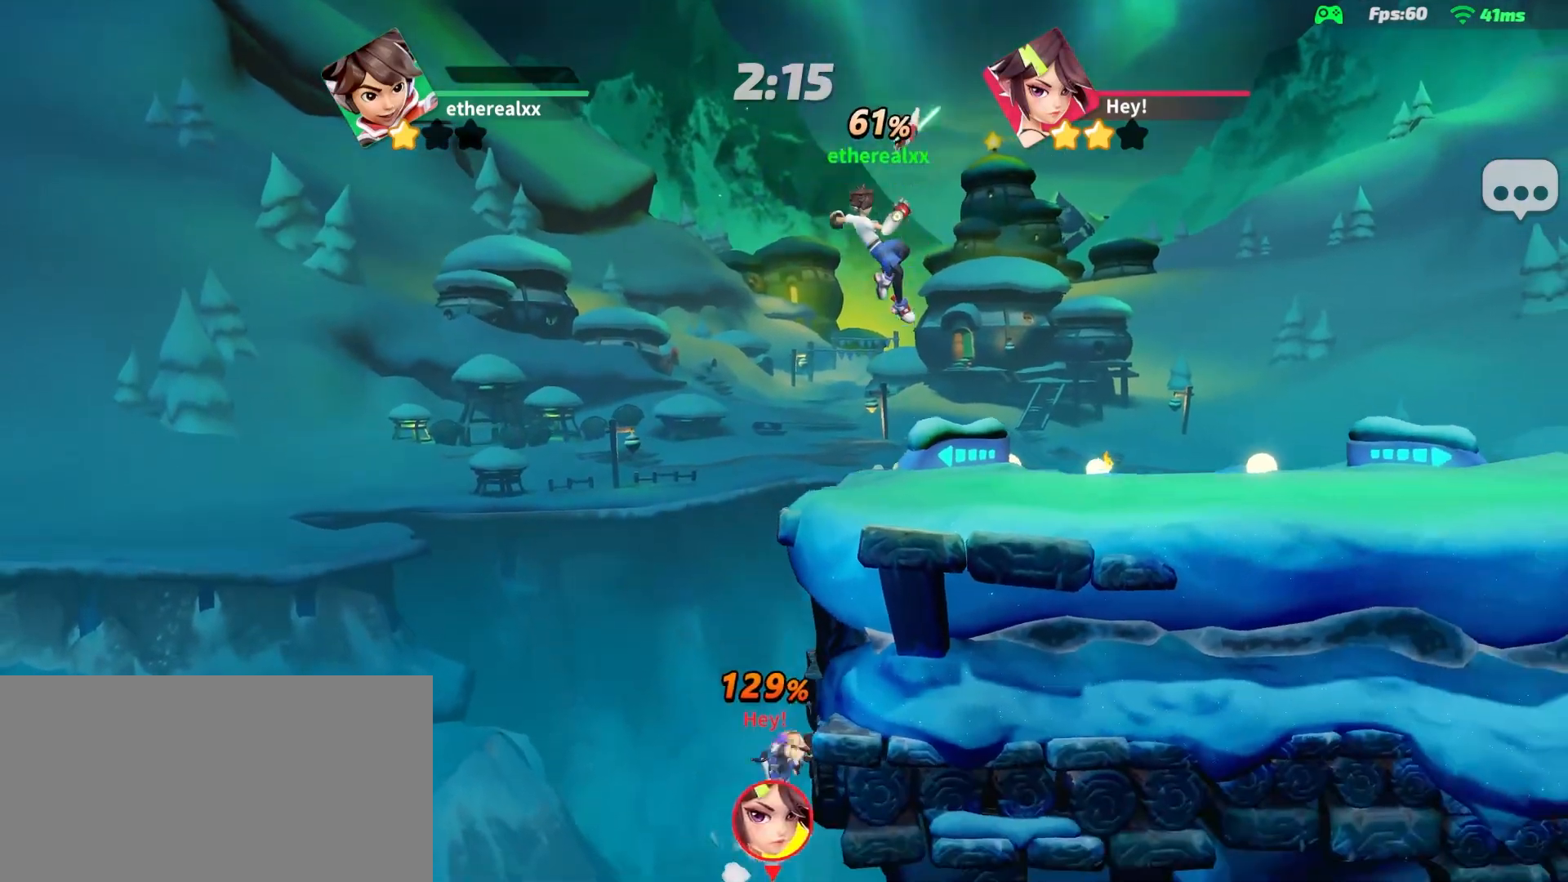
{"buttons": [], "left_stick": "right", "right_stick": "center", "events": []}
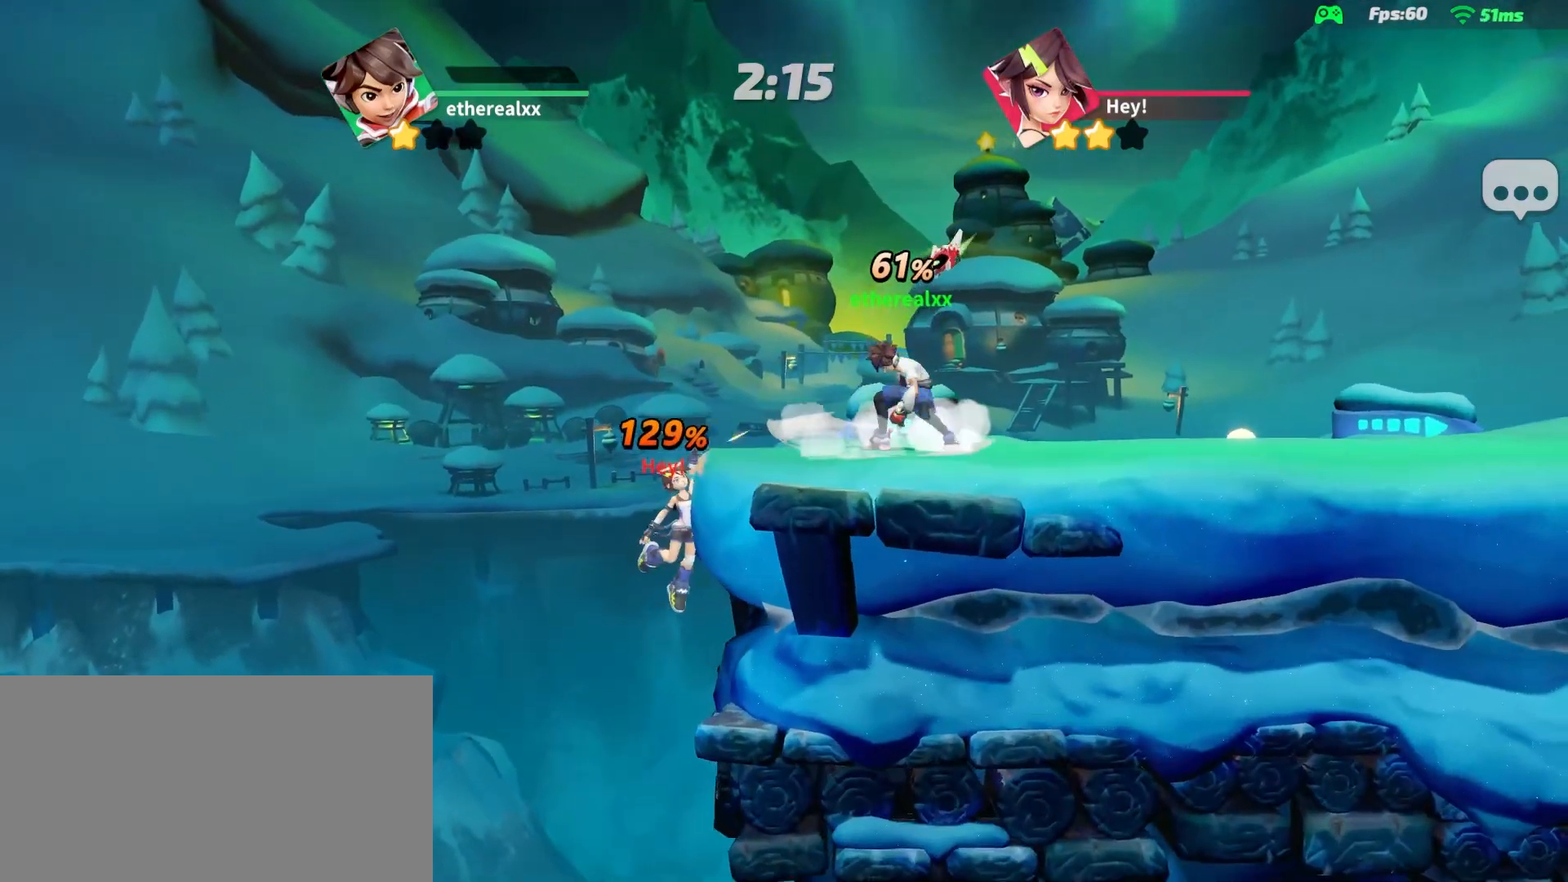
{"buttons": [], "left_stick": "left", "right_stick": "center", "events": [[17, "left_stick", "left"]]}
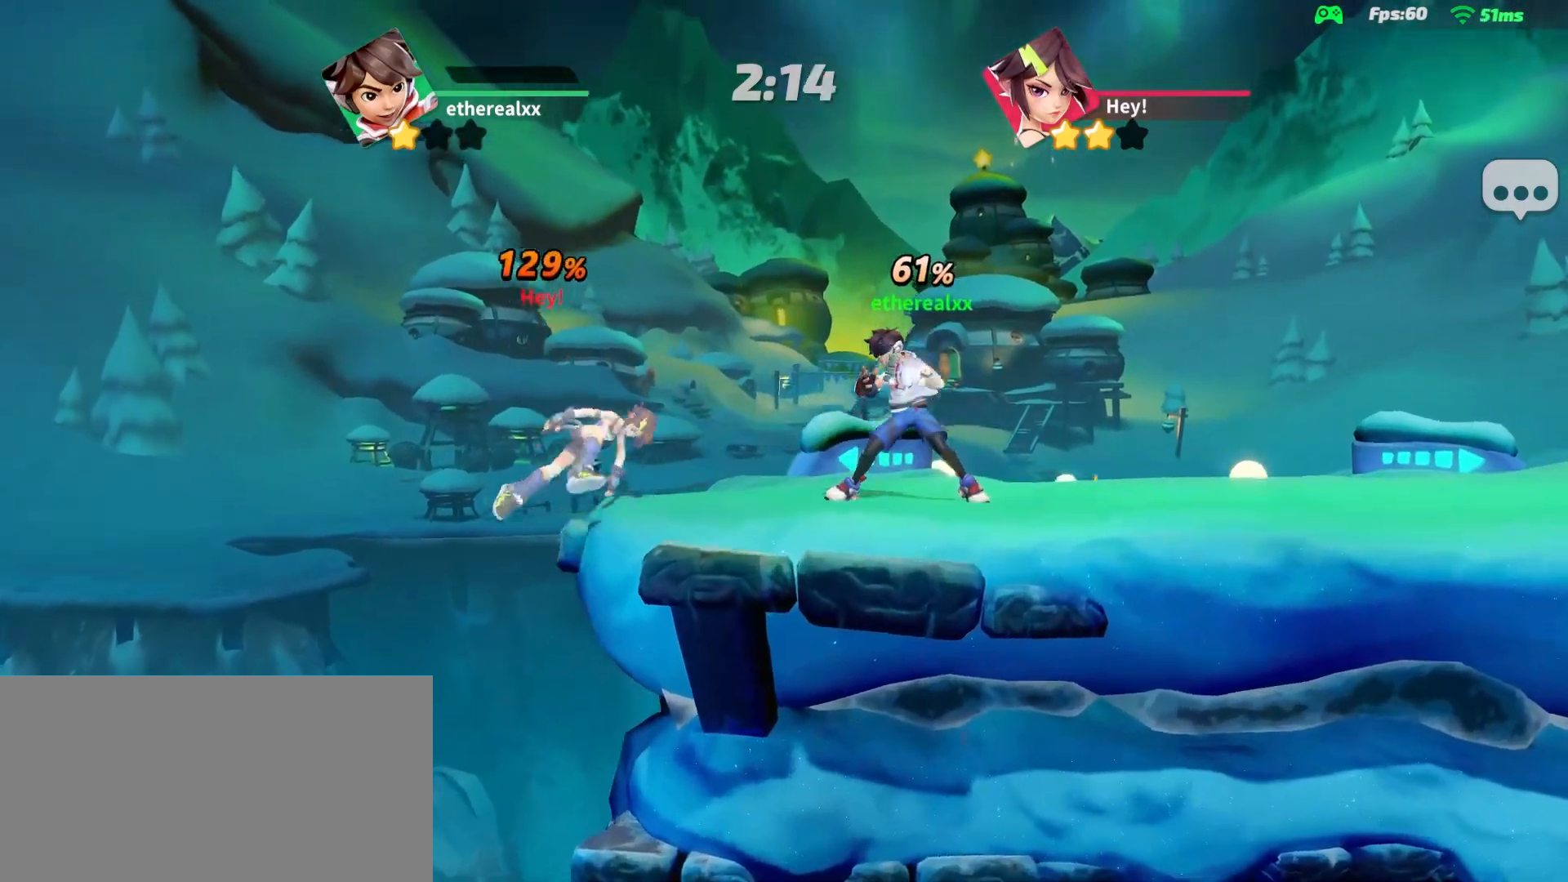
{"buttons": [], "left_stick": "center", "right_stick": "center", "events": [[300, "left_stick", "center"]]}
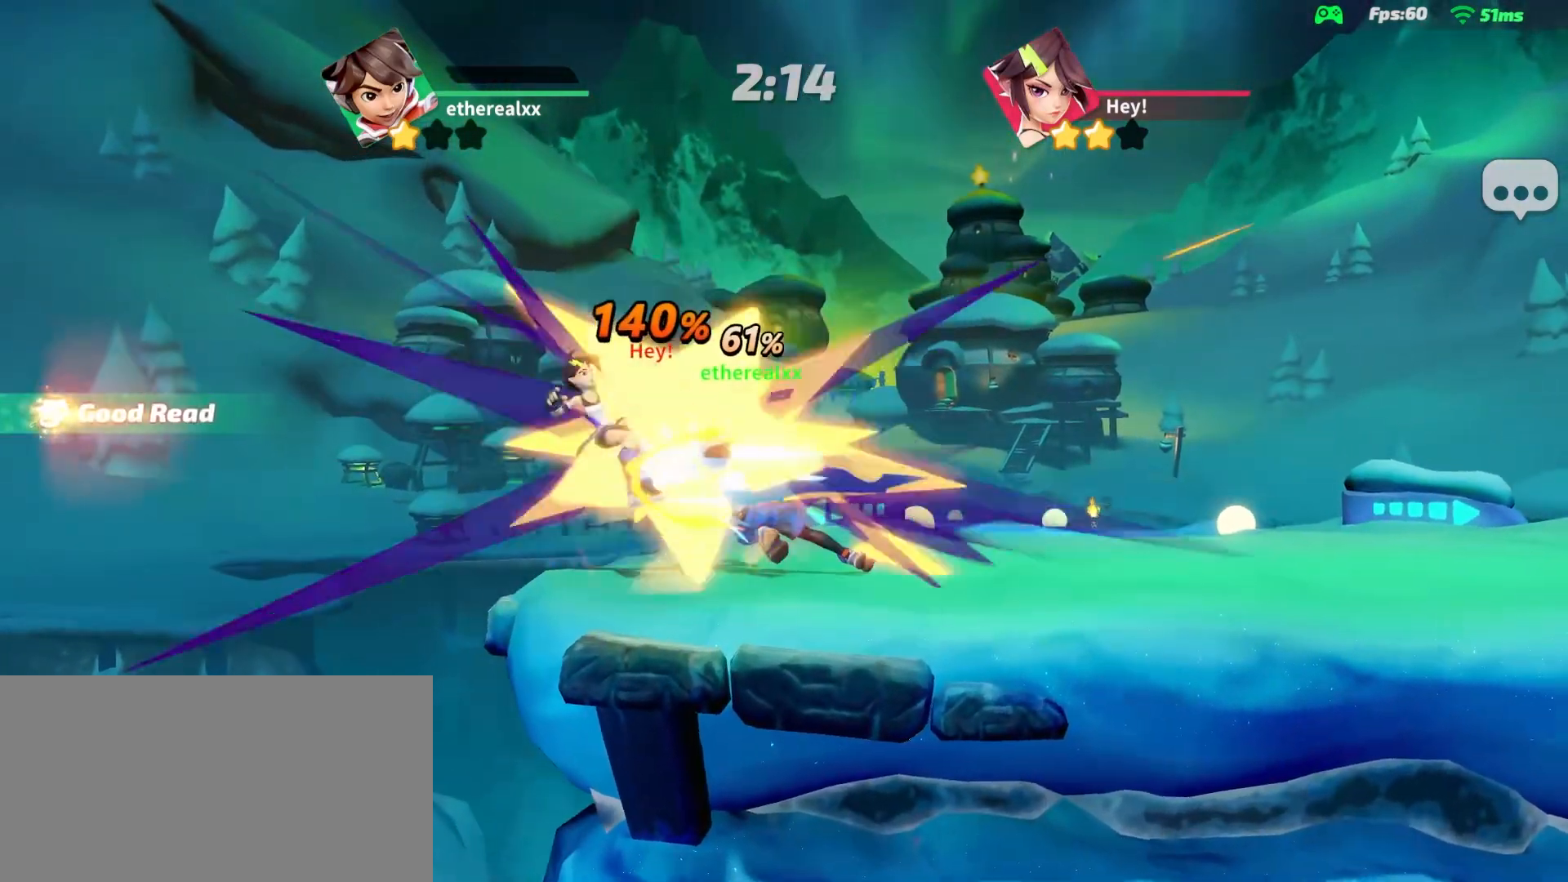
{"buttons": [], "left_stick": "center", "right_stick": "center", "events": []}
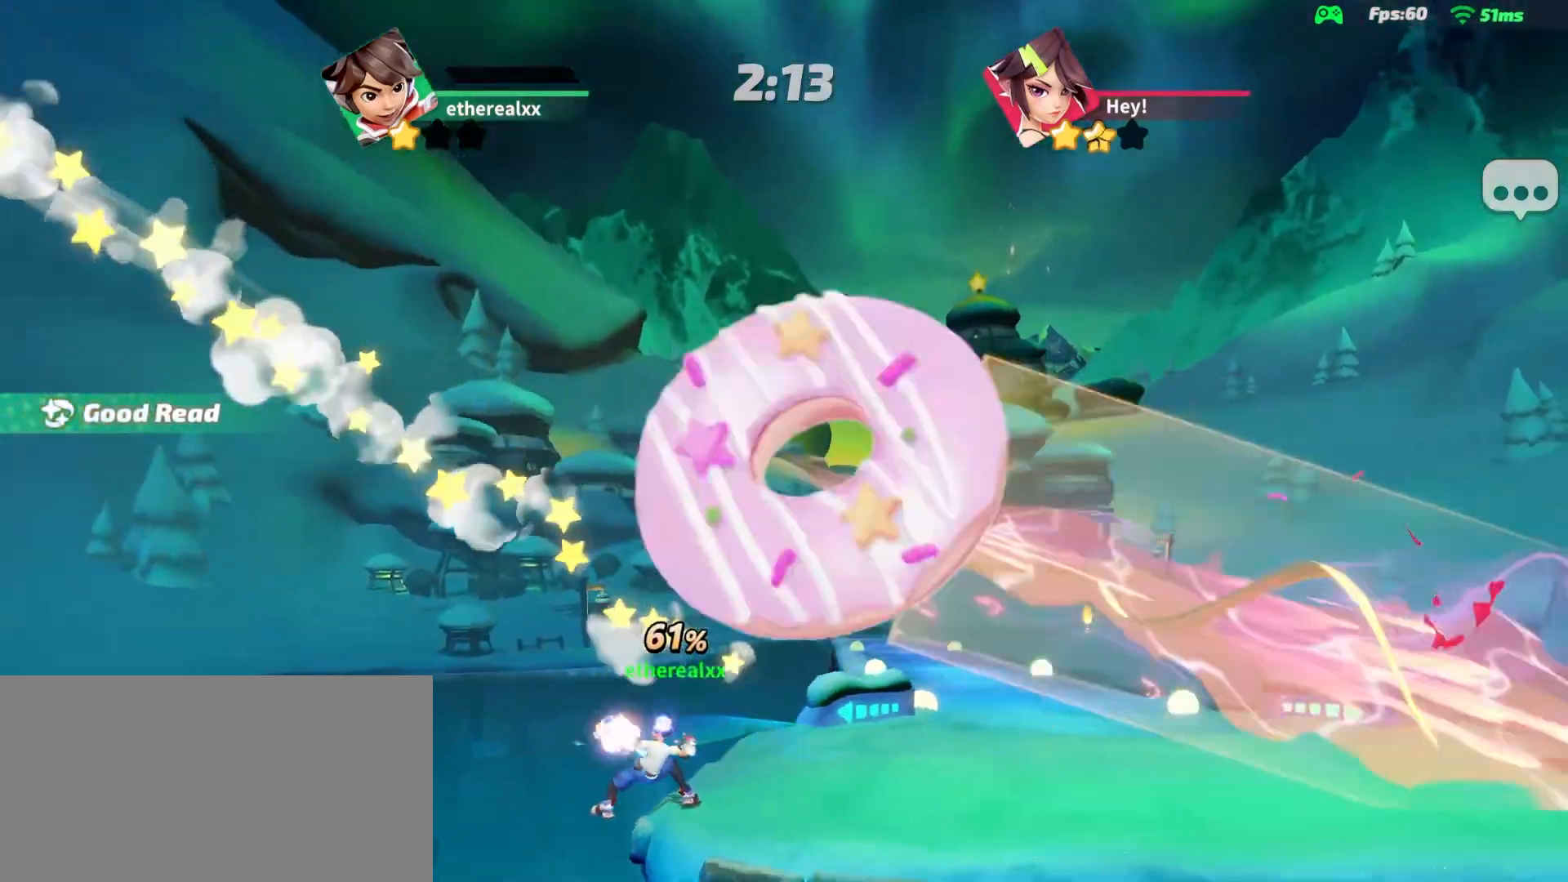
{"buttons": [], "left_stick": "down", "right_stick": "center", "events": [[100, "left_stick", "down-right"], [233, "left_stick", "down"]]}
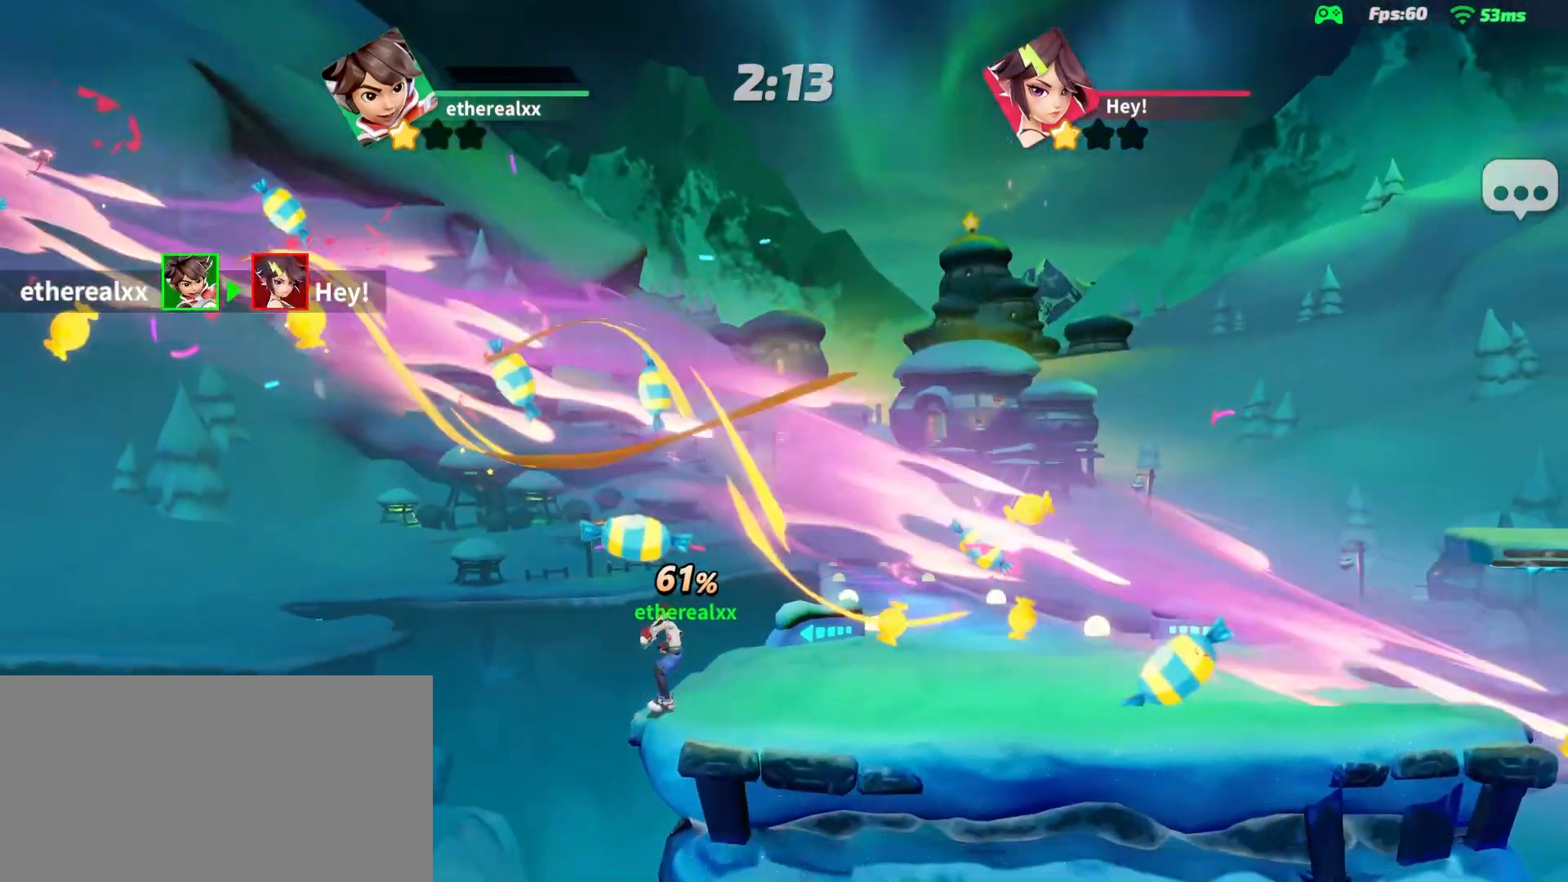
{"buttons": [], "left_stick": "down", "right_stick": "center", "events": []}
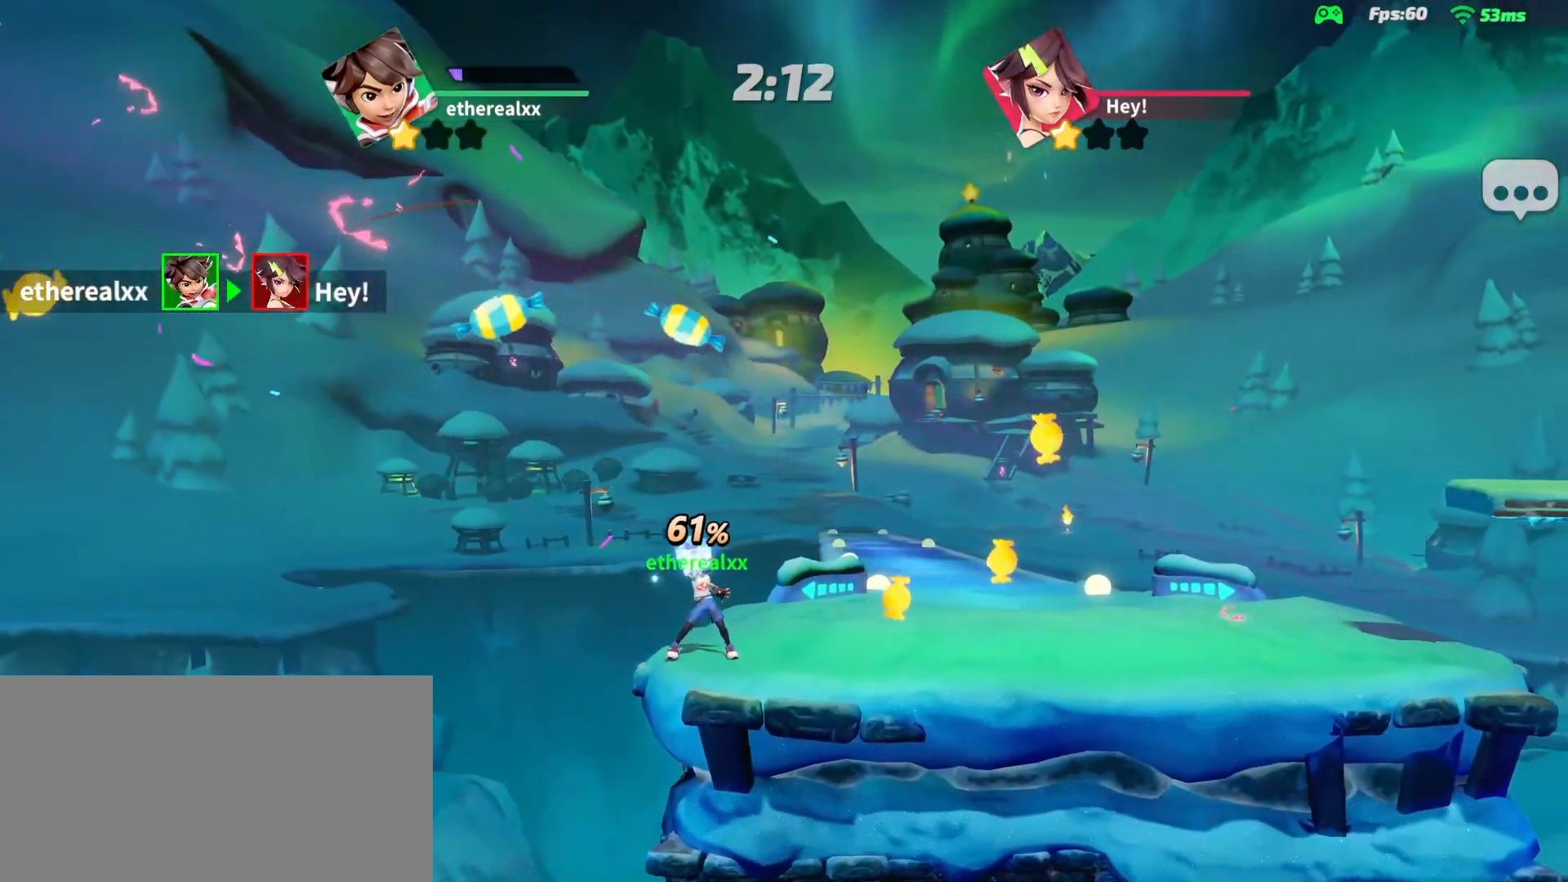
{"buttons": [], "left_stick": "down", "right_stick": "center", "events": []}
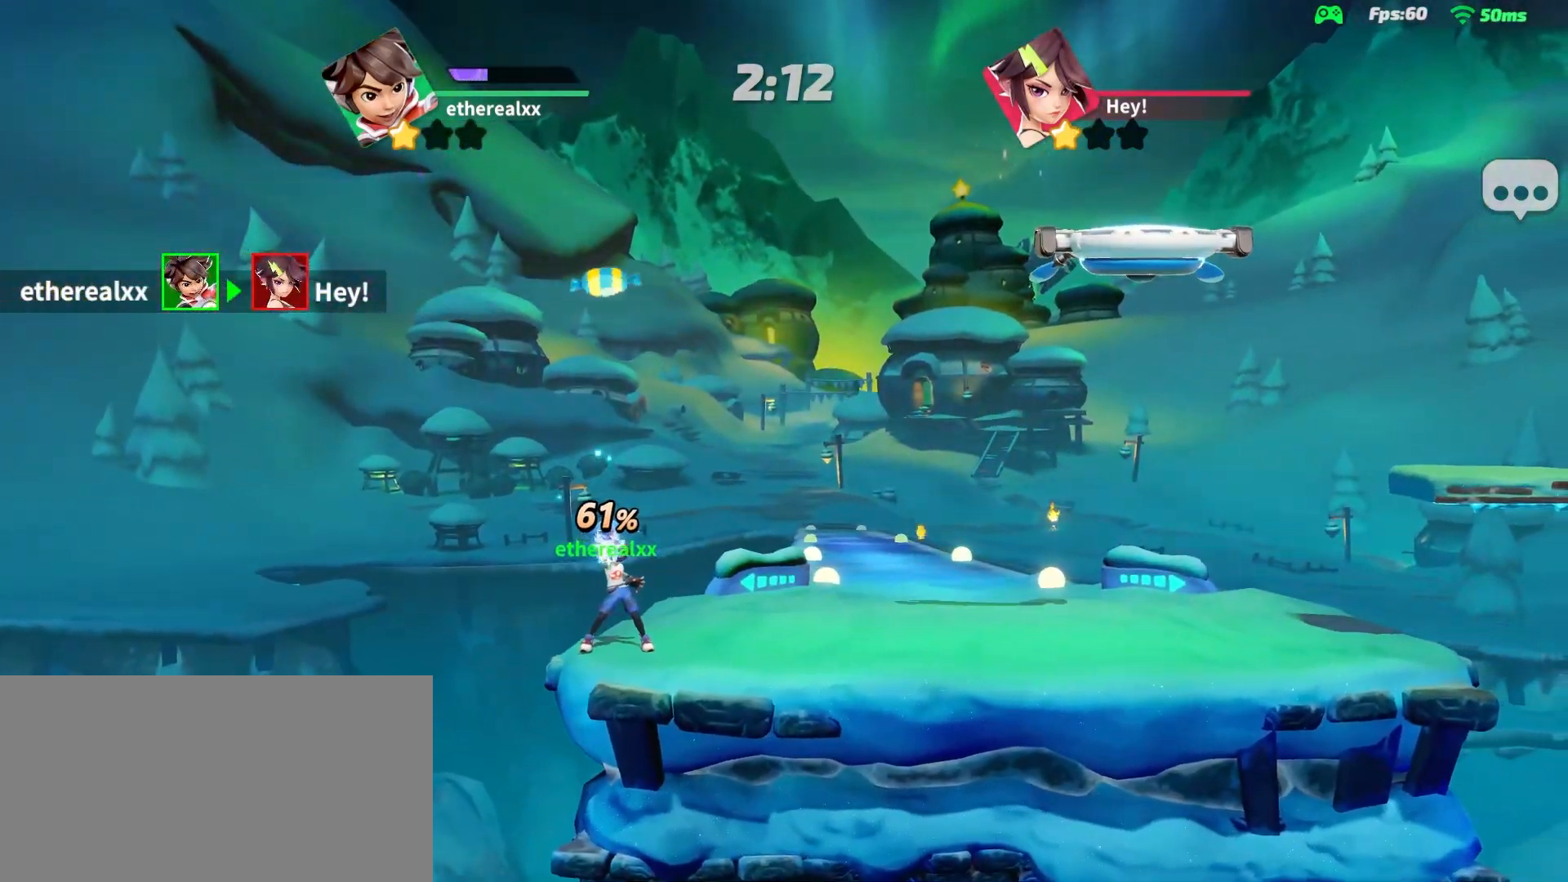
{"buttons": [], "left_stick": "down", "right_stick": "center", "events": []}
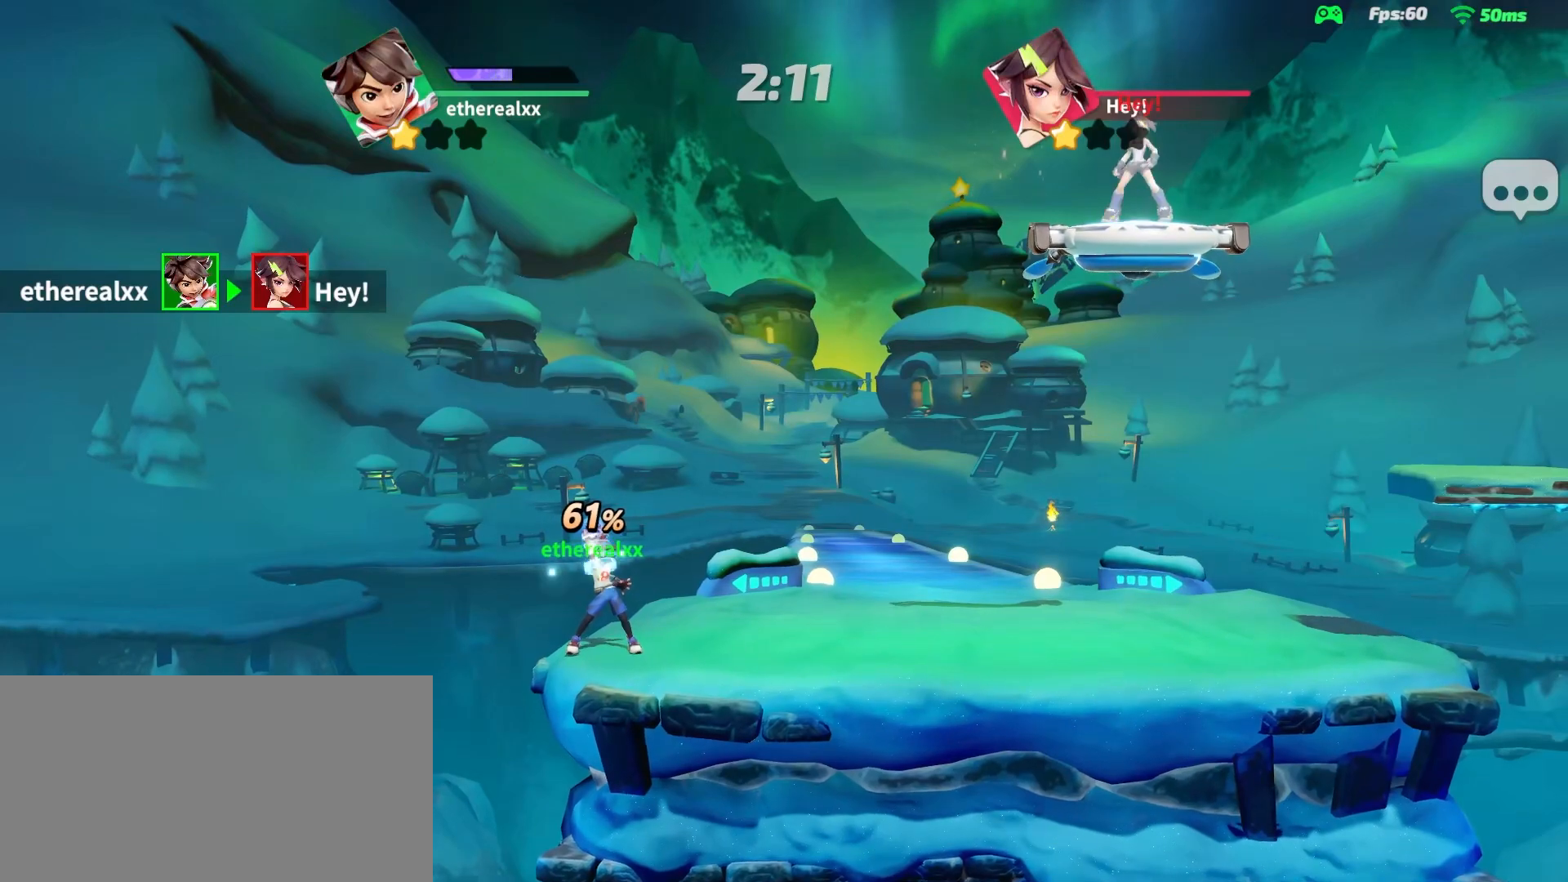
{"buttons": [], "left_stick": "down", "right_stick": "center", "events": []}
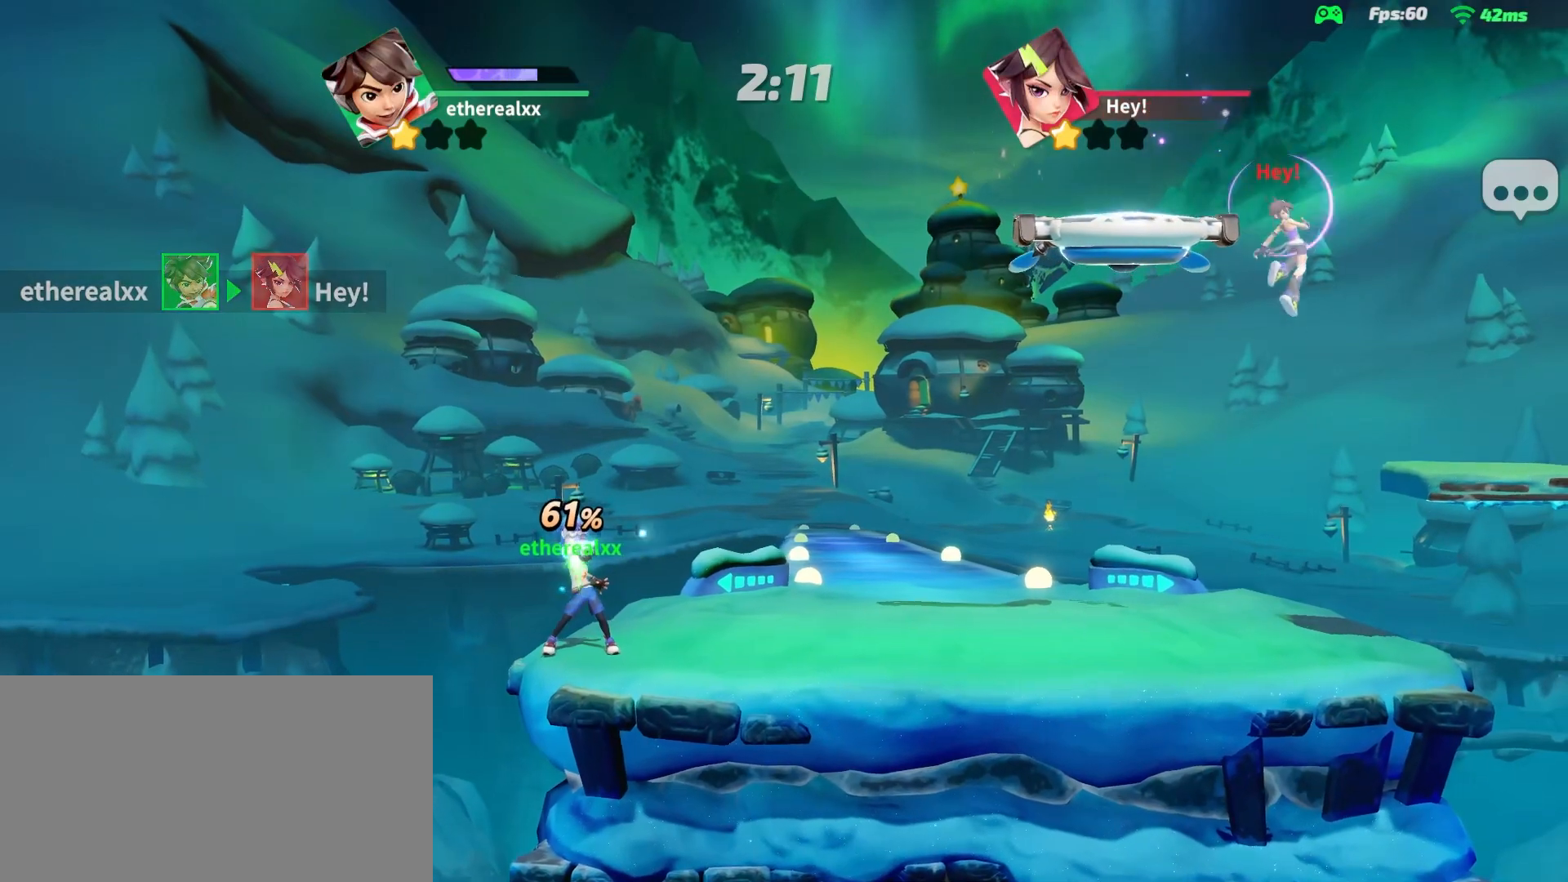
{"buttons": [], "left_stick": "down", "right_stick": "center", "events": []}